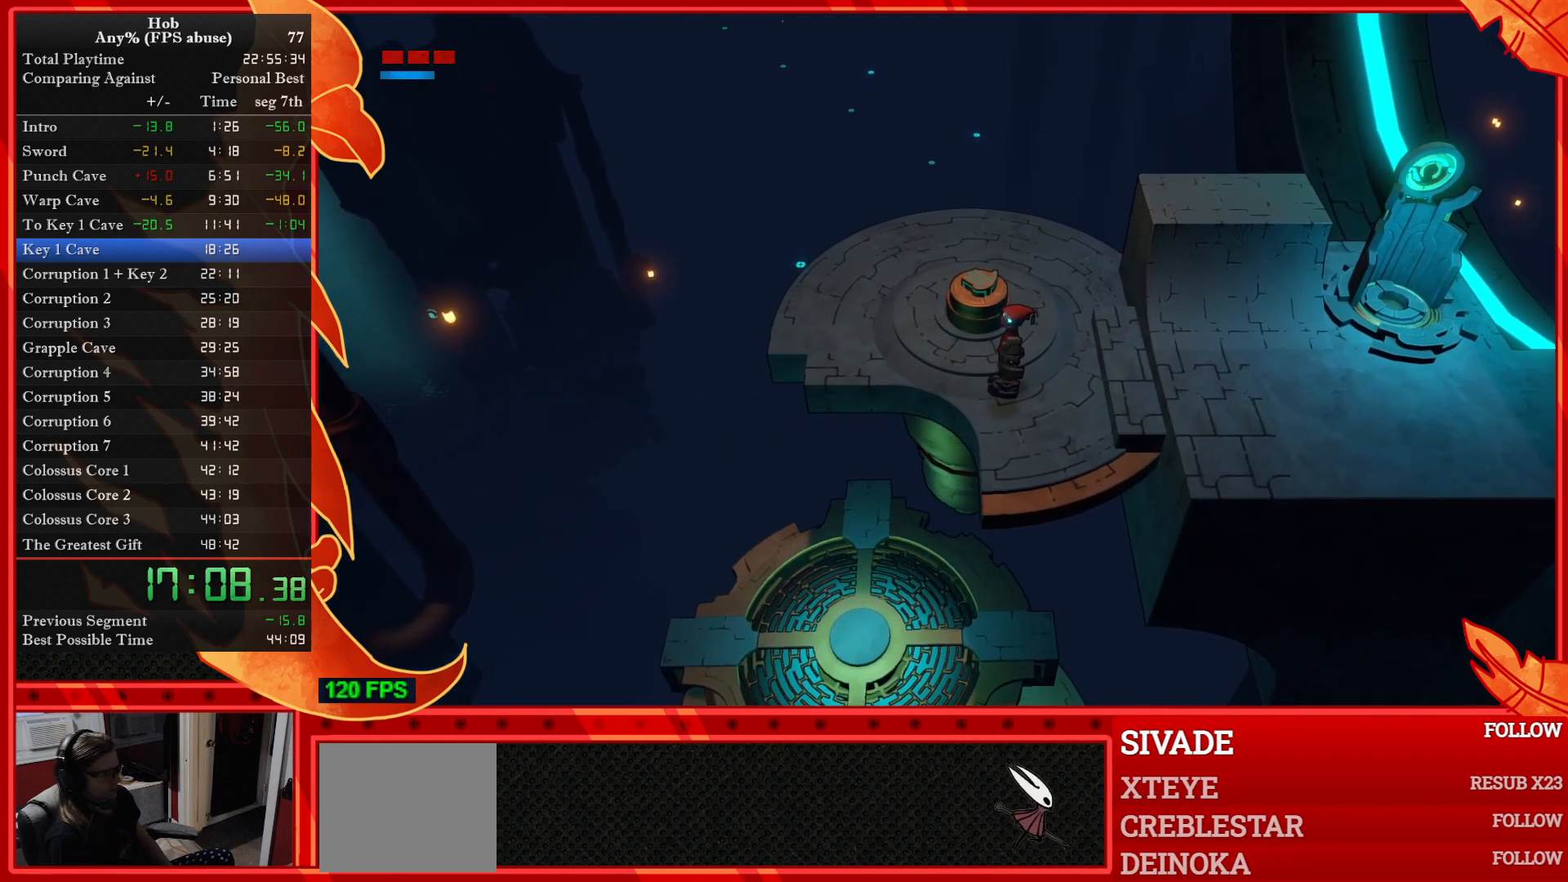
Gameplay with a controller (PlayStation layout); each line is a JSON object with the inputs held at the frame after it. "events" lists button and stick changes between this image and that frame as [ms after this image, input, new state], when the widget could be followed in between. Not read: right_stick.
{"buttons": [], "left_stick": "down-left", "events": [[167, "left_stick", "down-left"]]}
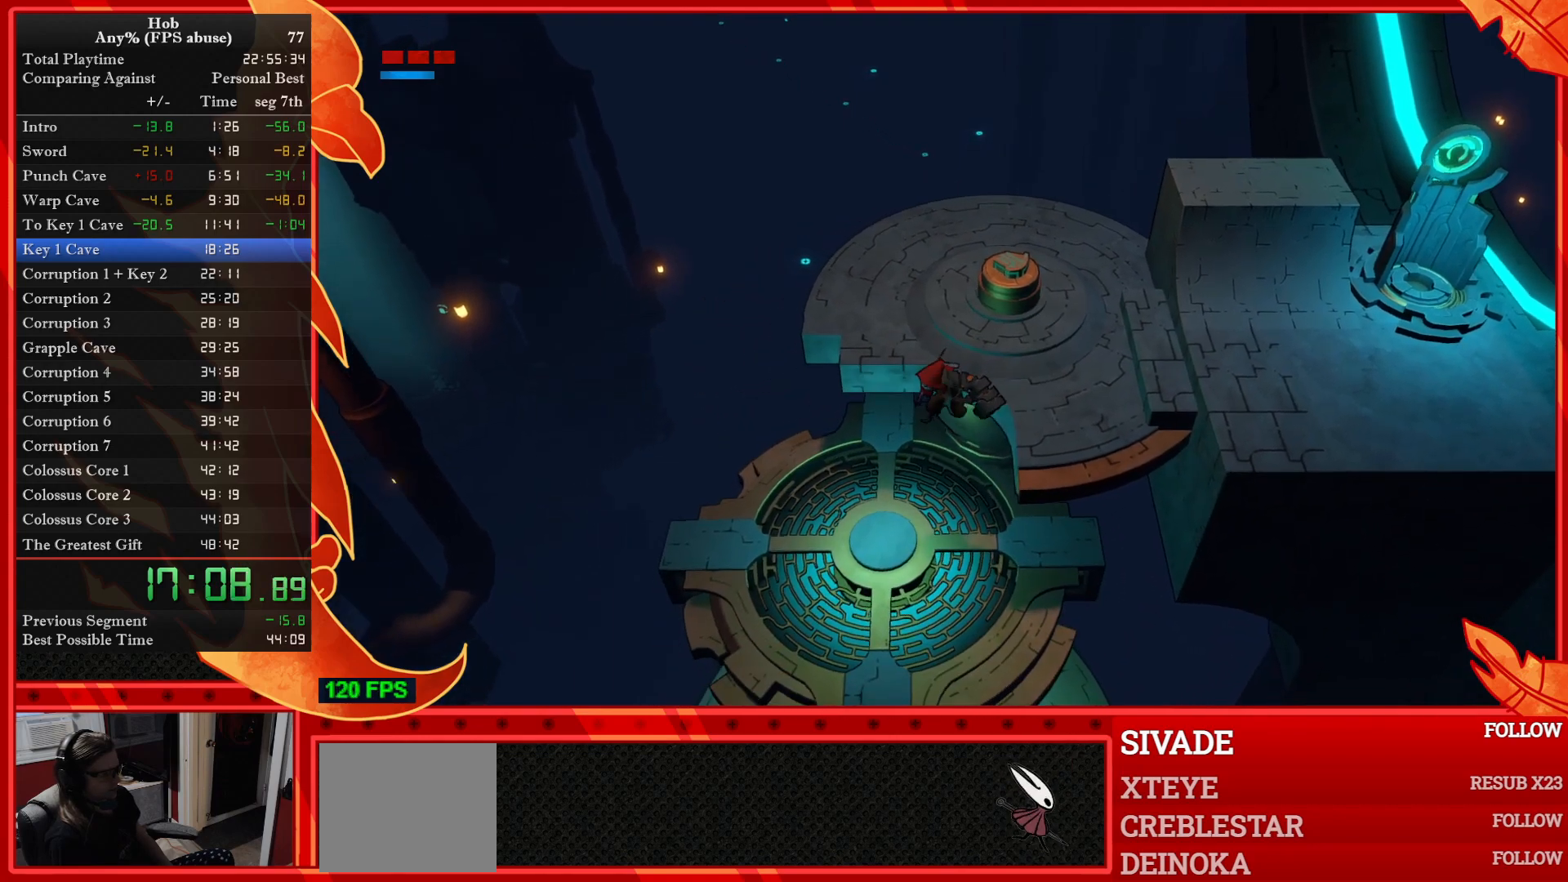
{"buttons": [], "left_stick": "center", "events": [[217, "left_stick", "center"]]}
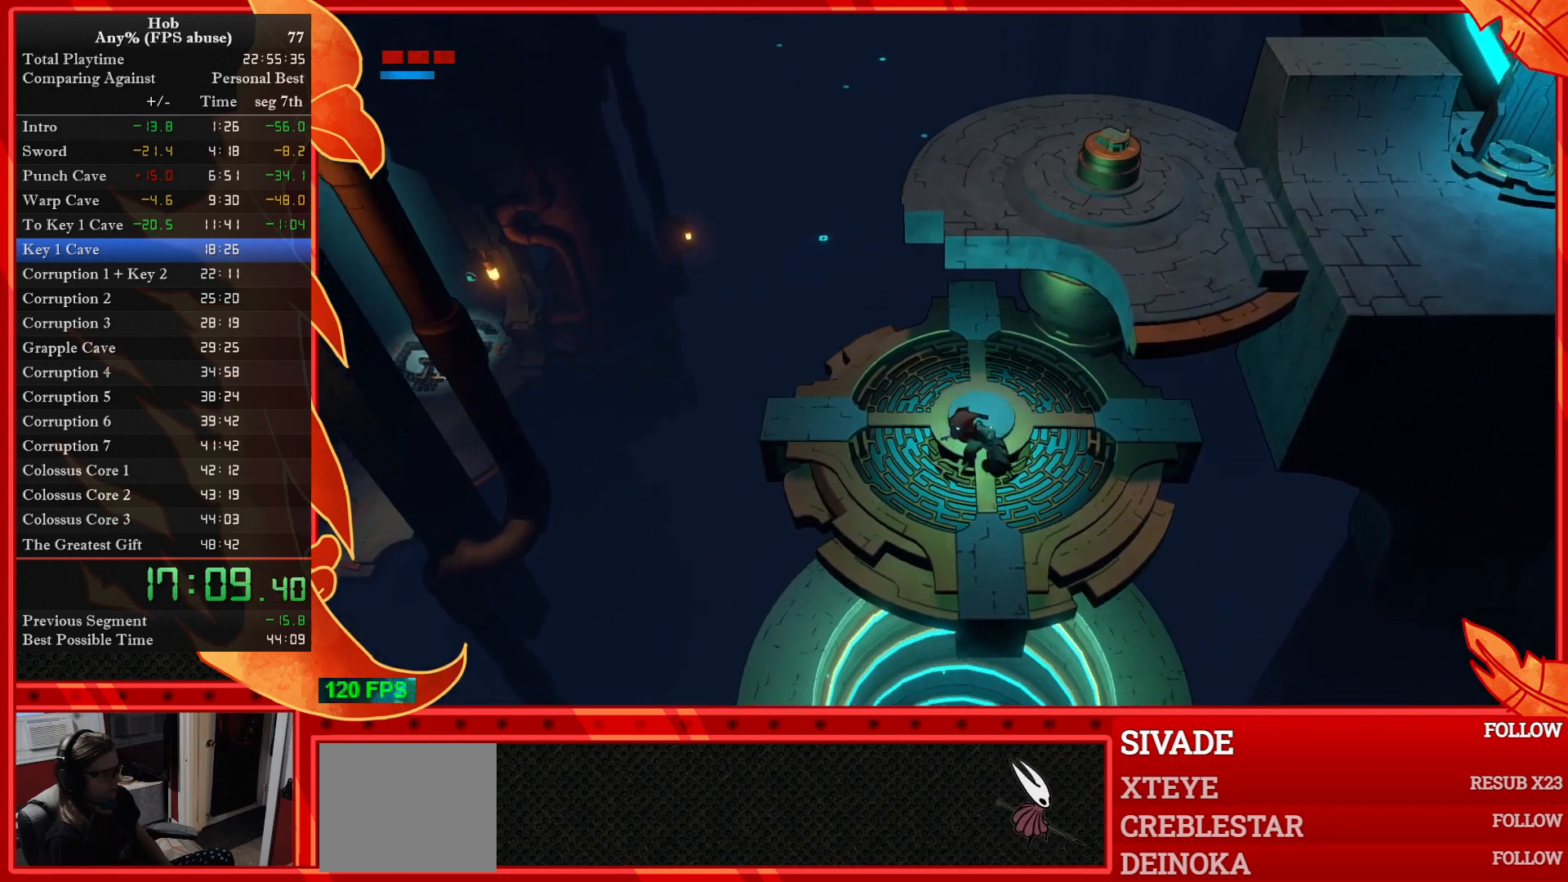
{"buttons": [], "left_stick": "up-right", "events": [[150, "left_stick", "up-right"]]}
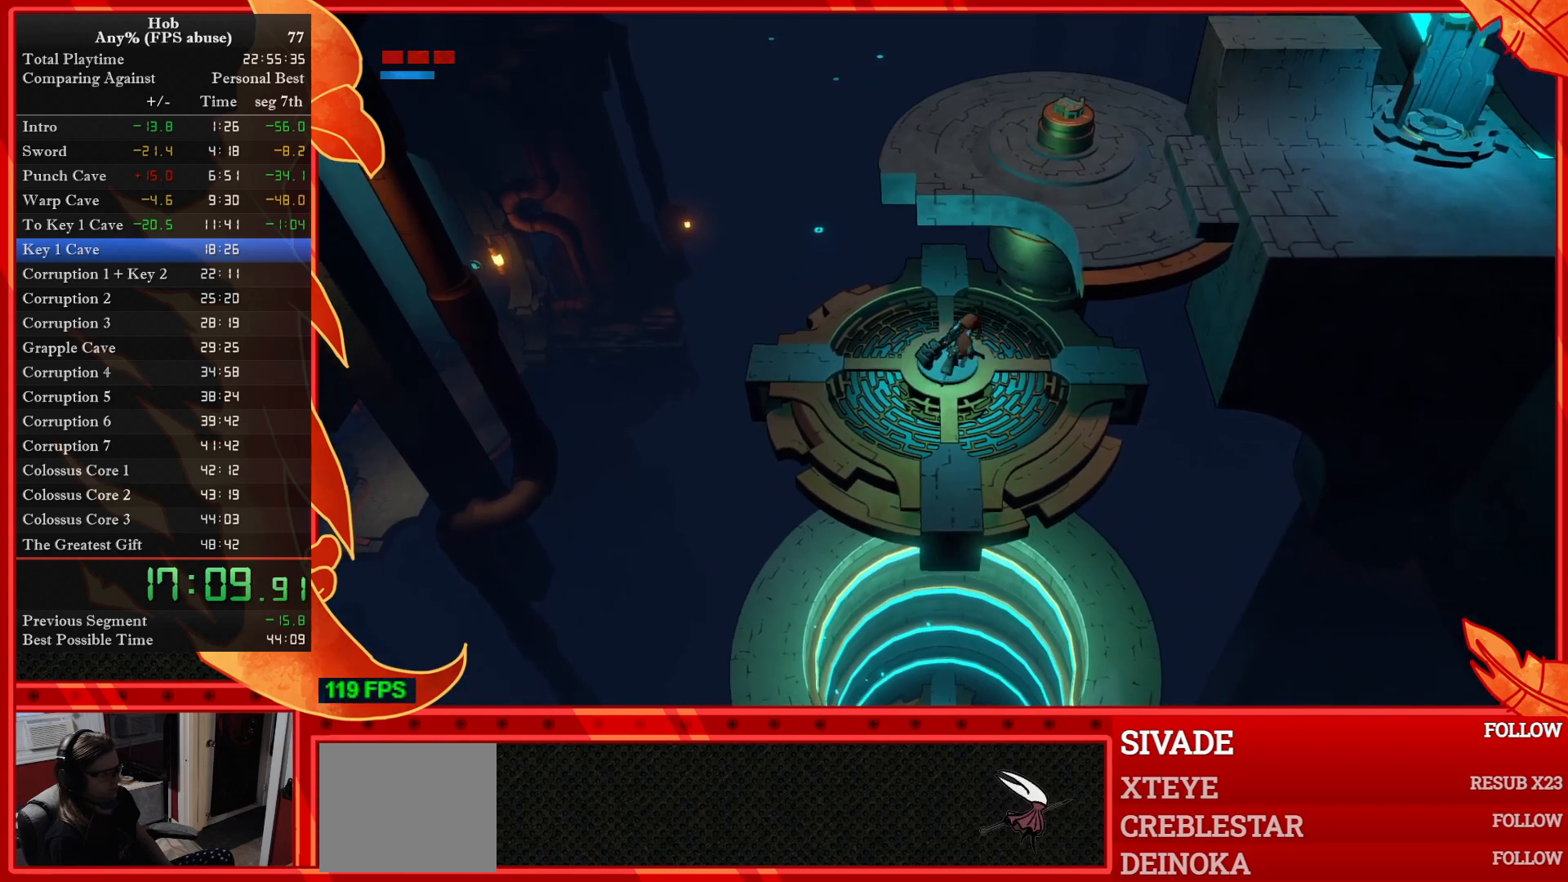
{"buttons": [], "left_stick": "up", "events": [[117, "left_stick", "center"], [300, "left_stick", "up"]]}
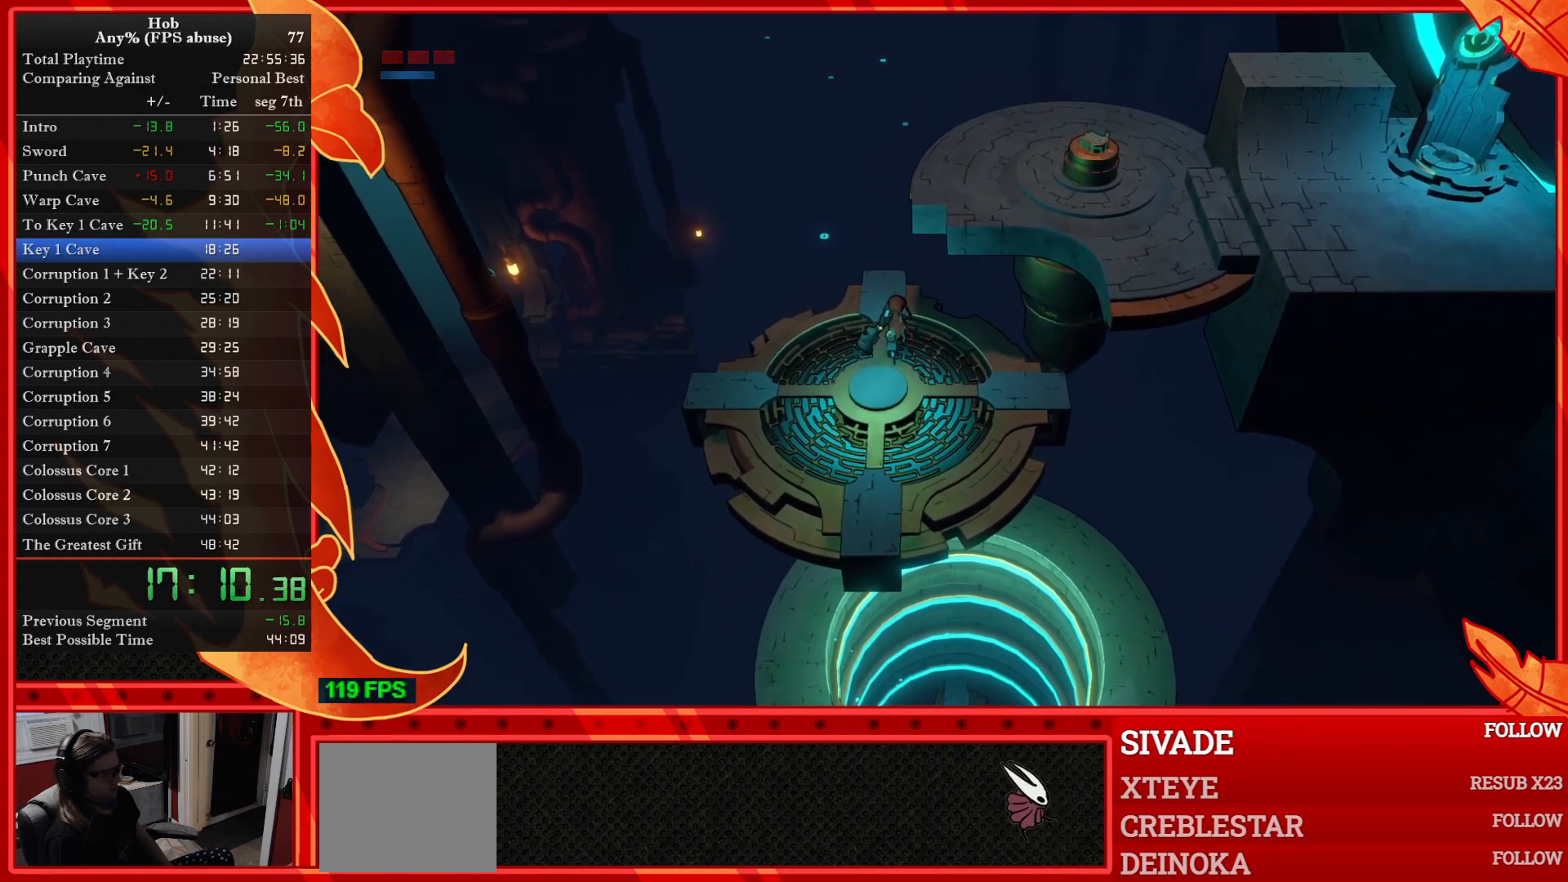
{"buttons": [], "left_stick": "up", "events": [[50, "left_stick", "center"], [383, "left_stick", "up"]]}
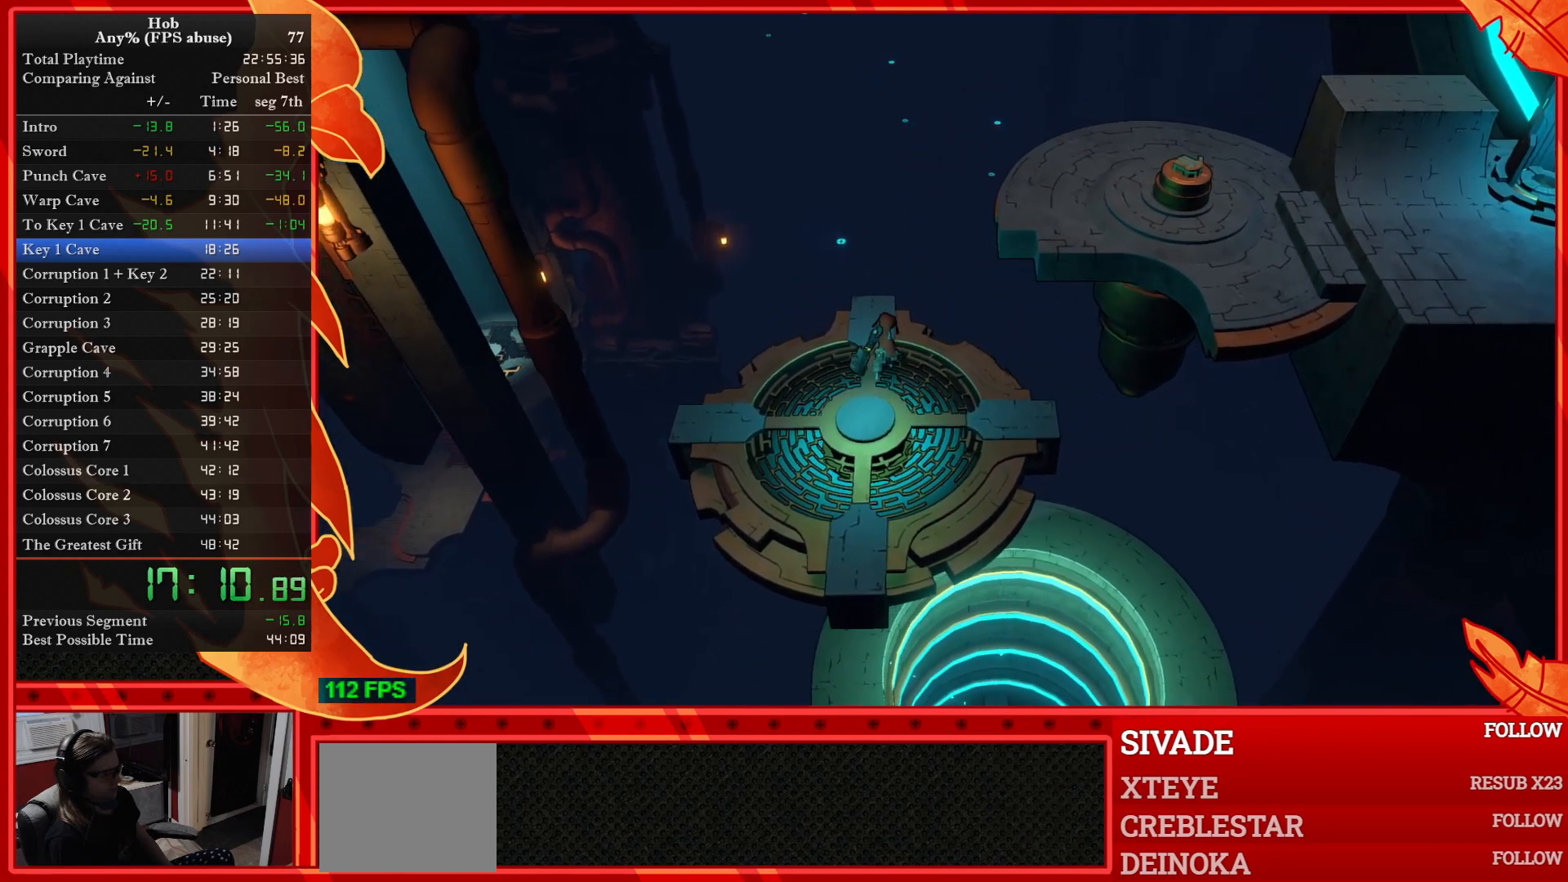
{"buttons": [], "left_stick": "up", "events": [[50, "left_stick", "center"], [450, "left_stick", "up"]]}
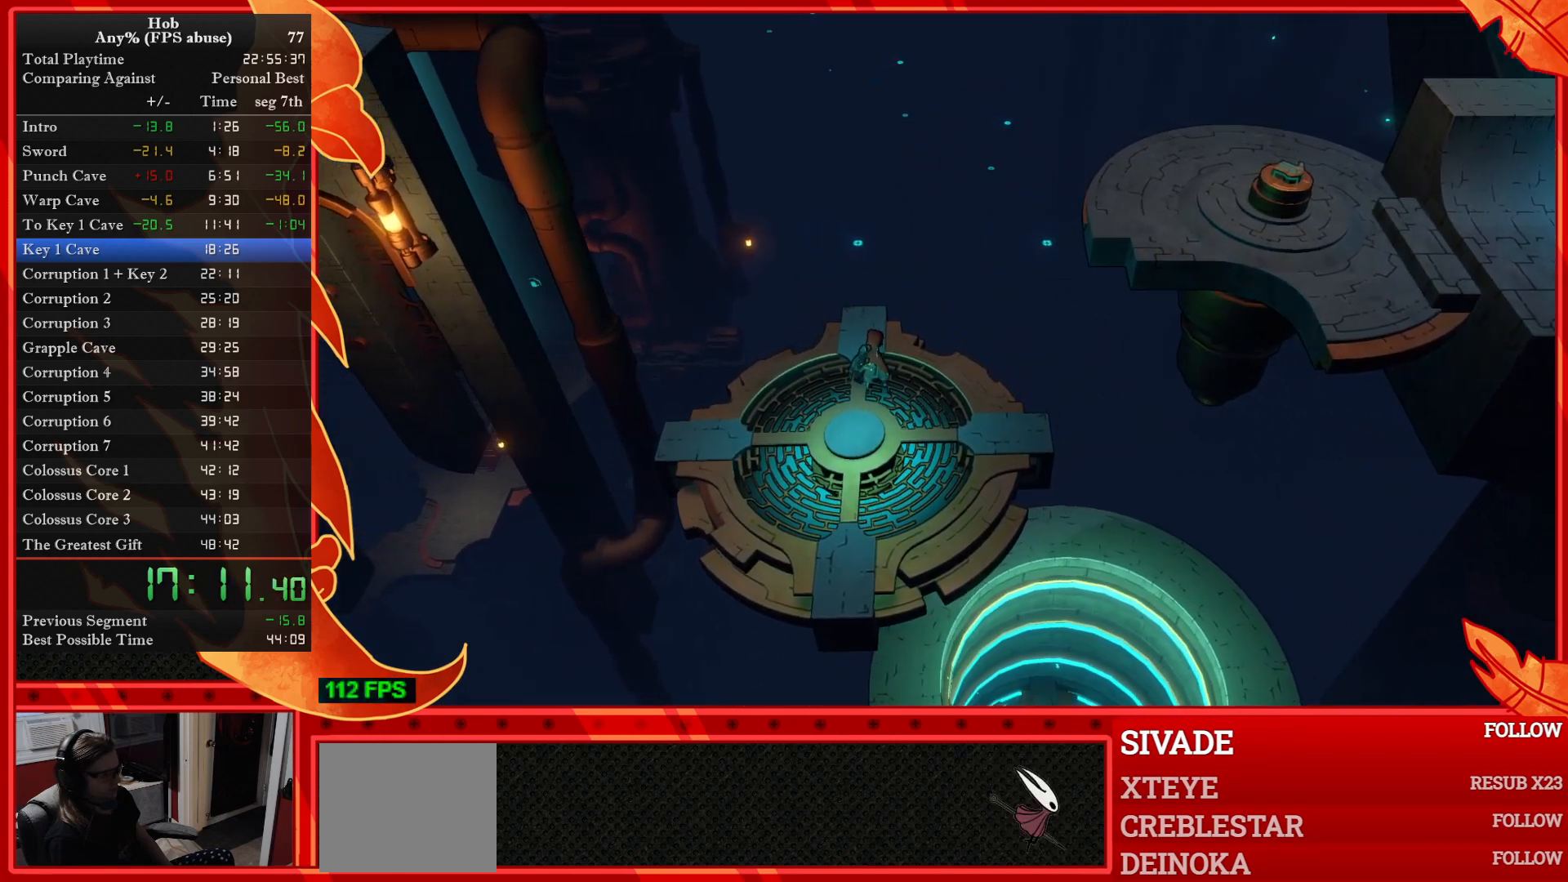
{"buttons": [], "left_stick": "center", "events": [[17, "left_stick", "center"], [267, "left_stick", "up-right"], [367, "left_stick", "center"]]}
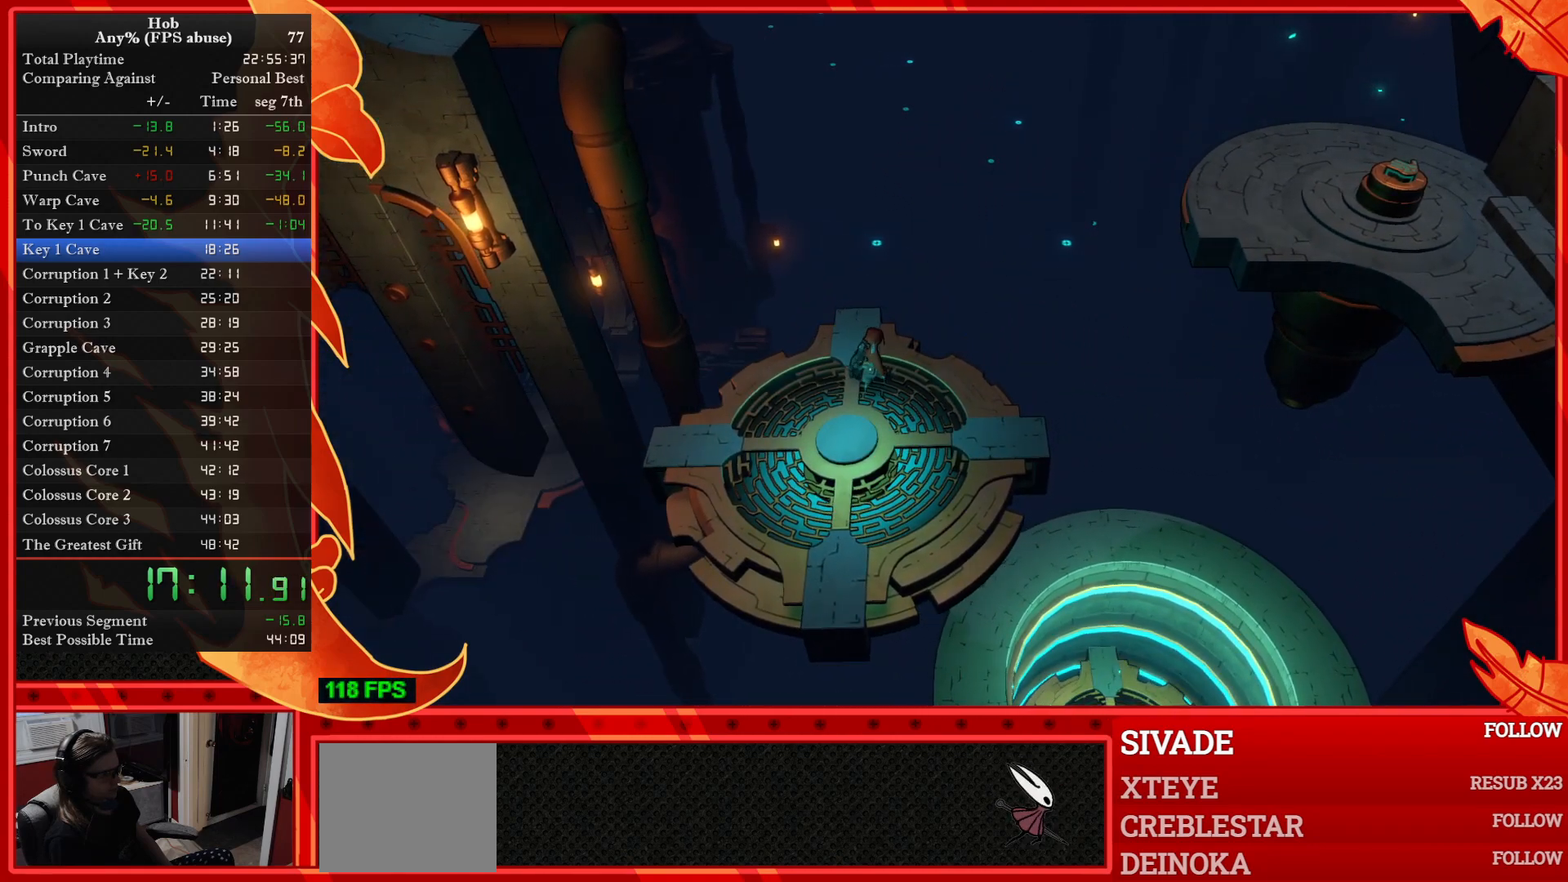
{"buttons": [], "left_stick": "center", "events": [[250, "left_stick", "up"], [300, "left_stick", "center"]]}
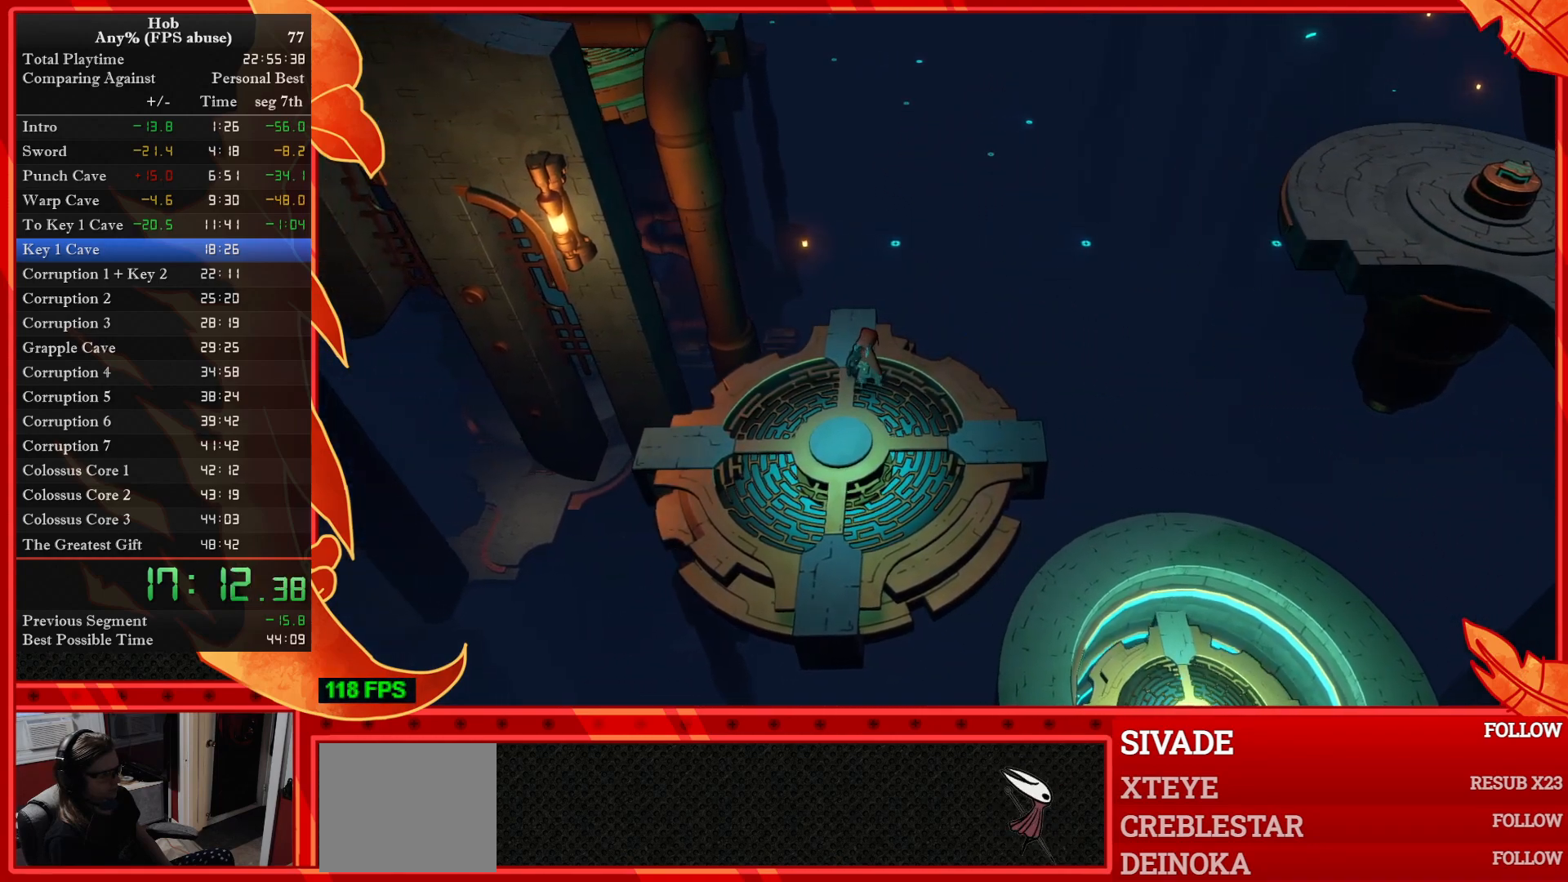
{"buttons": [], "left_stick": "center", "events": []}
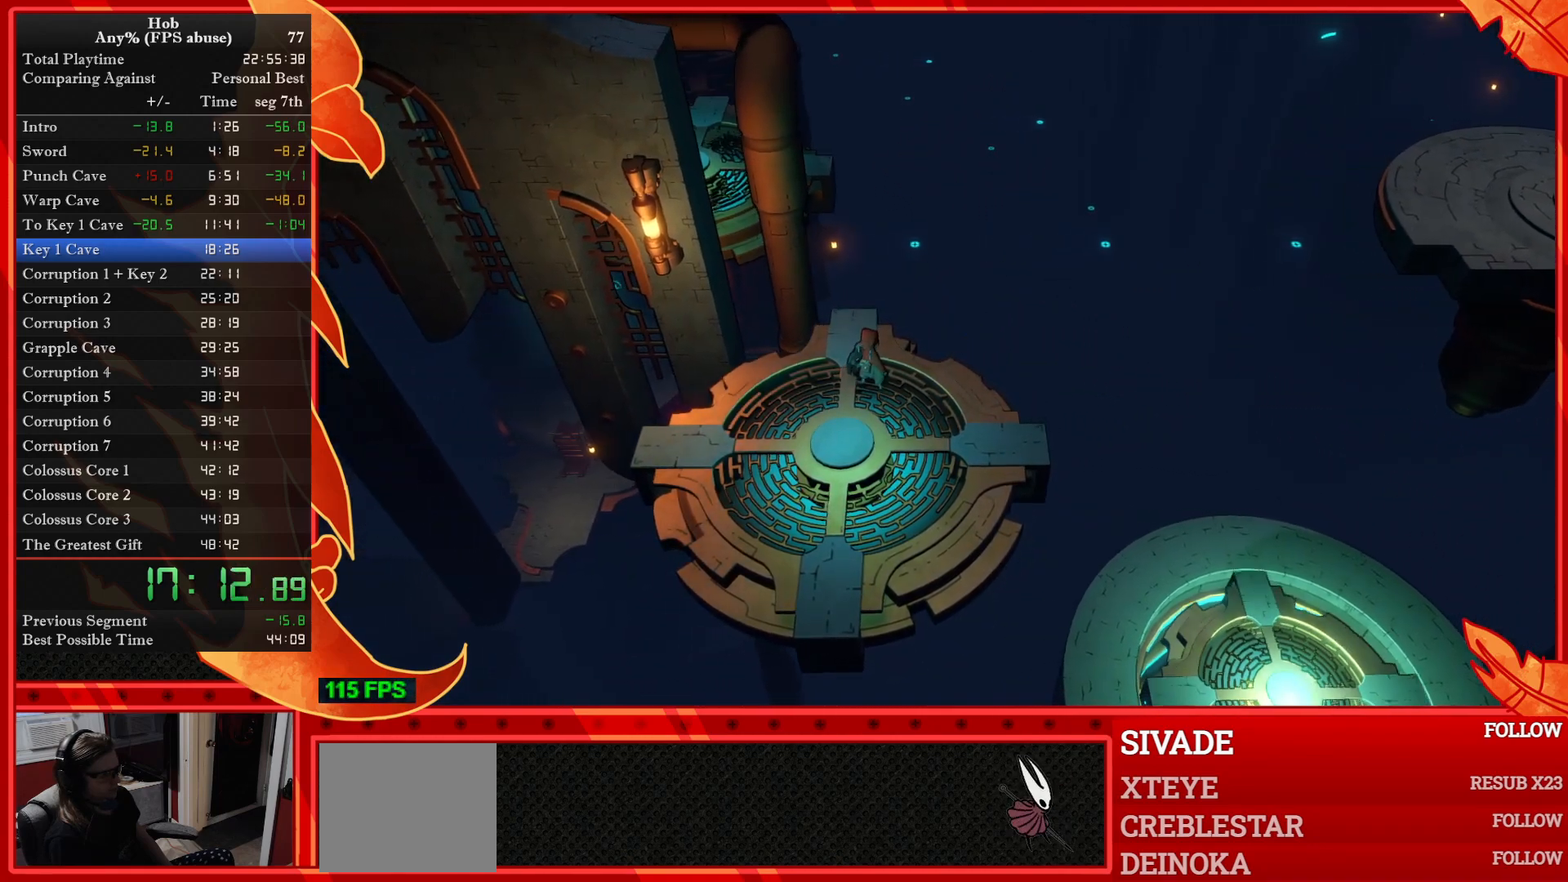
{"buttons": [], "left_stick": "center", "events": []}
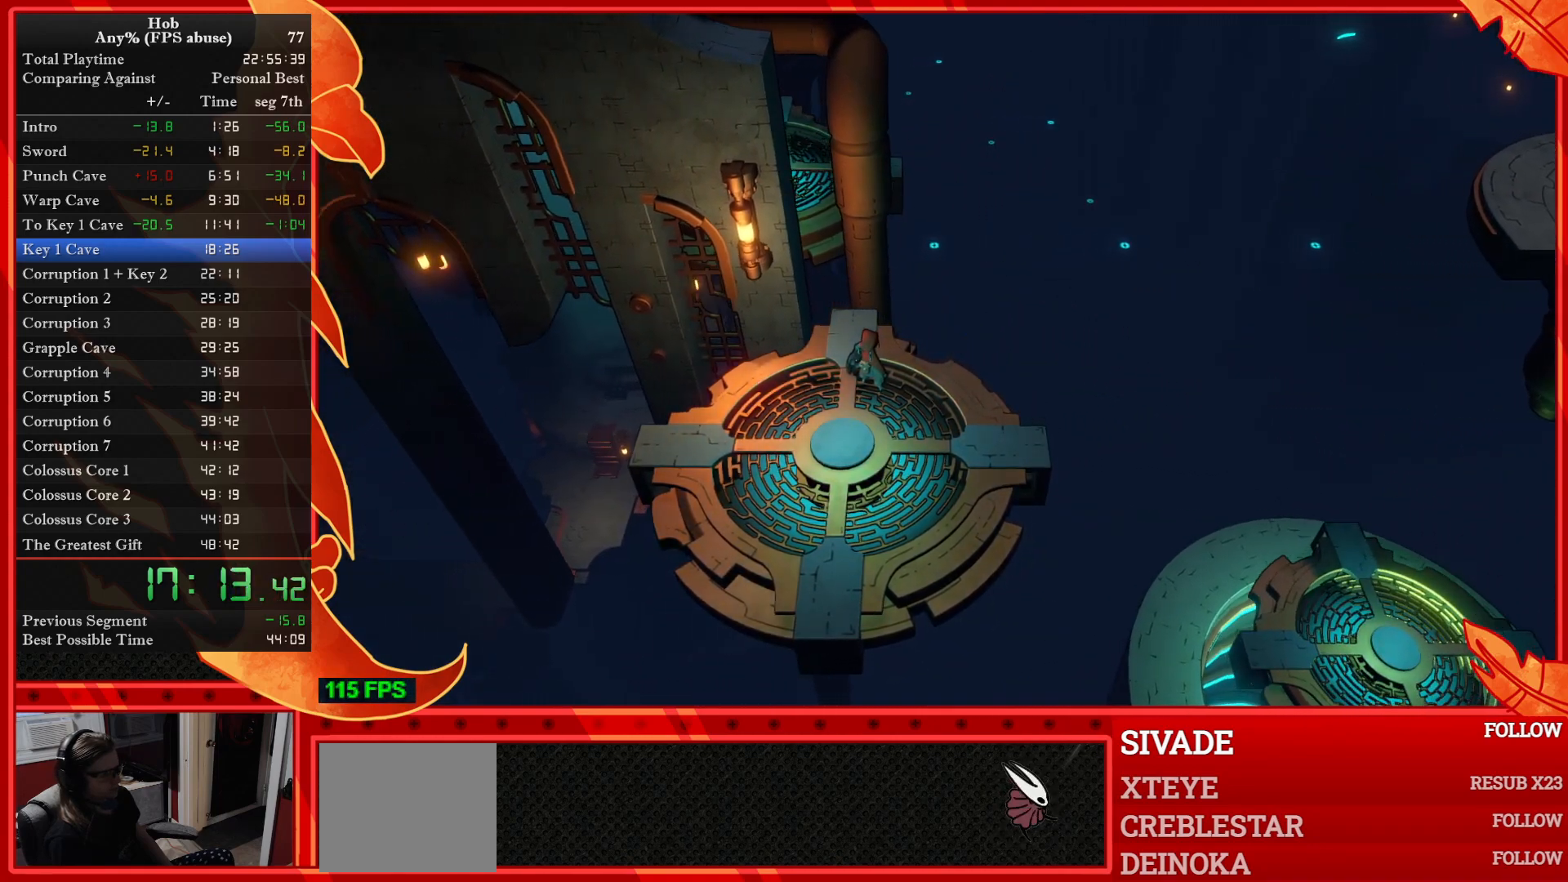
{"buttons": [], "left_stick": "center", "events": []}
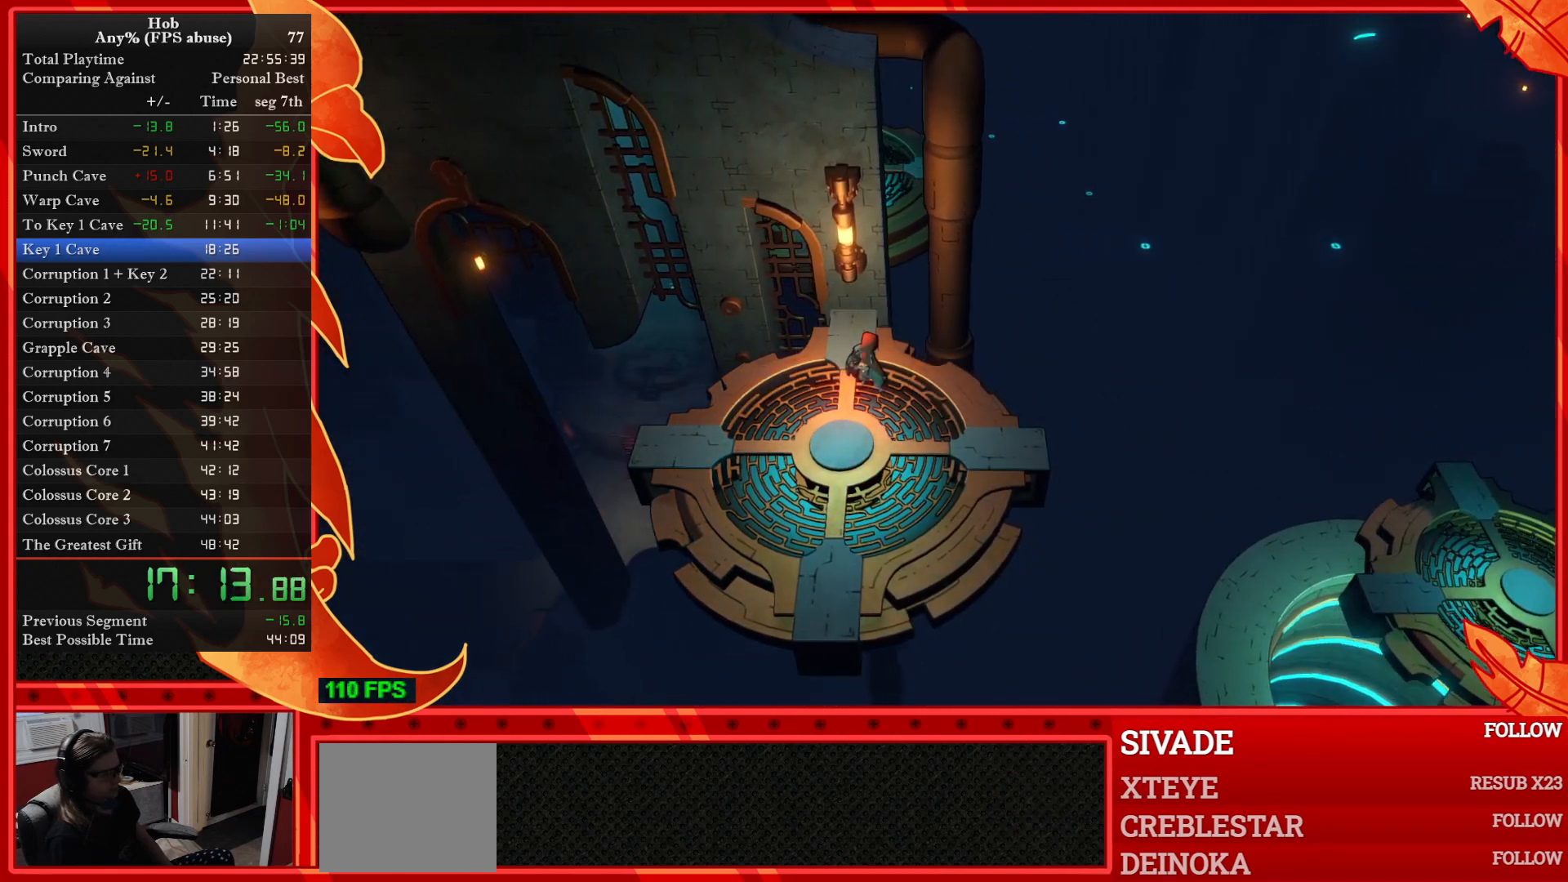
{"buttons": [], "left_stick": "center", "events": []}
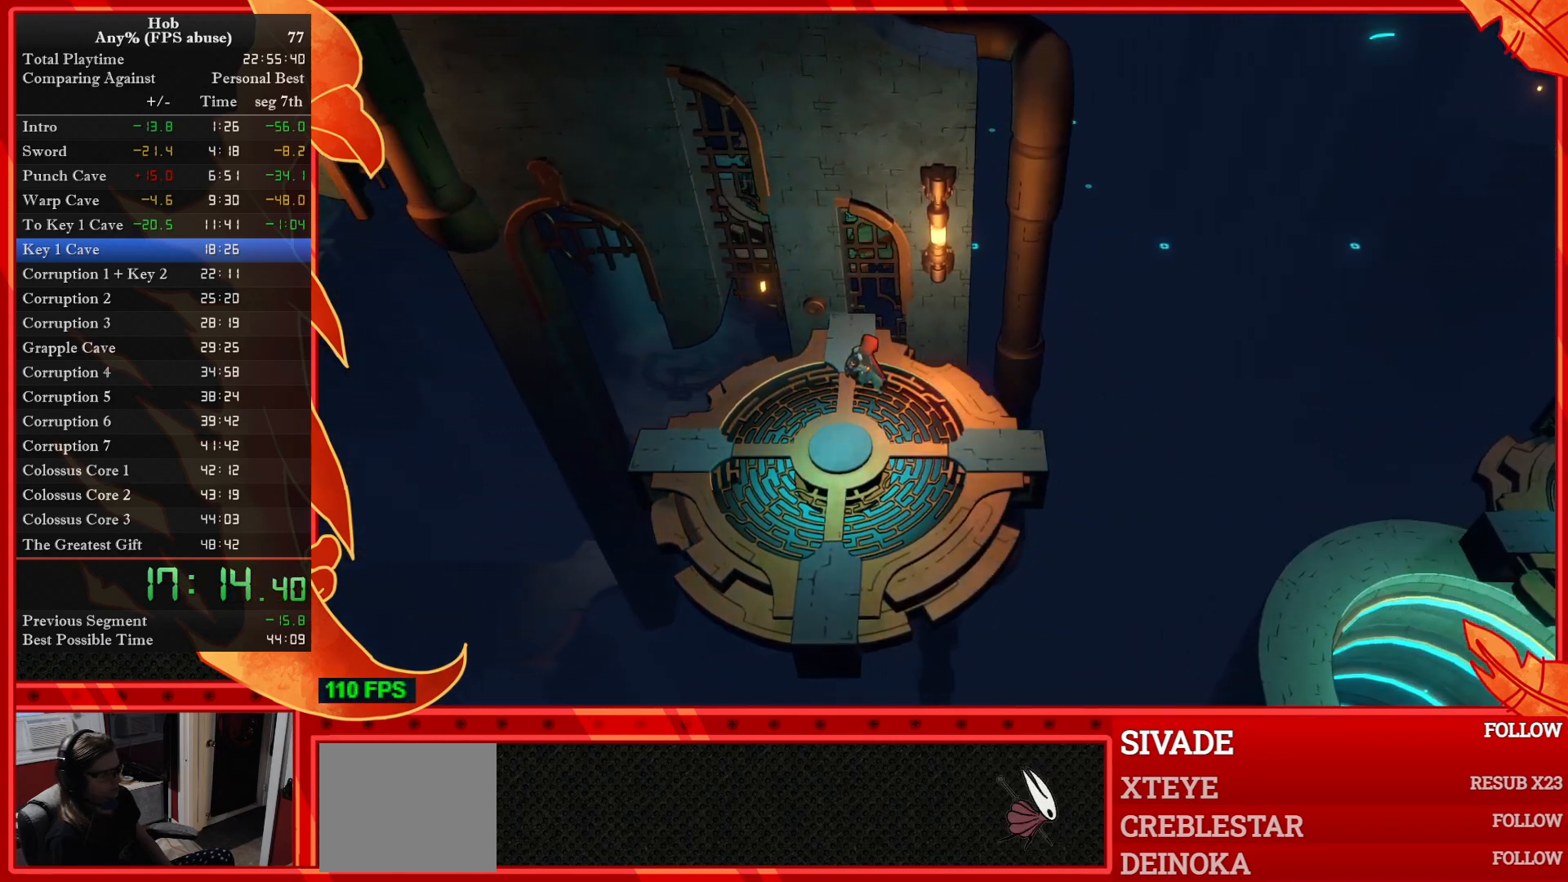
{"buttons": [], "left_stick": "center", "events": []}
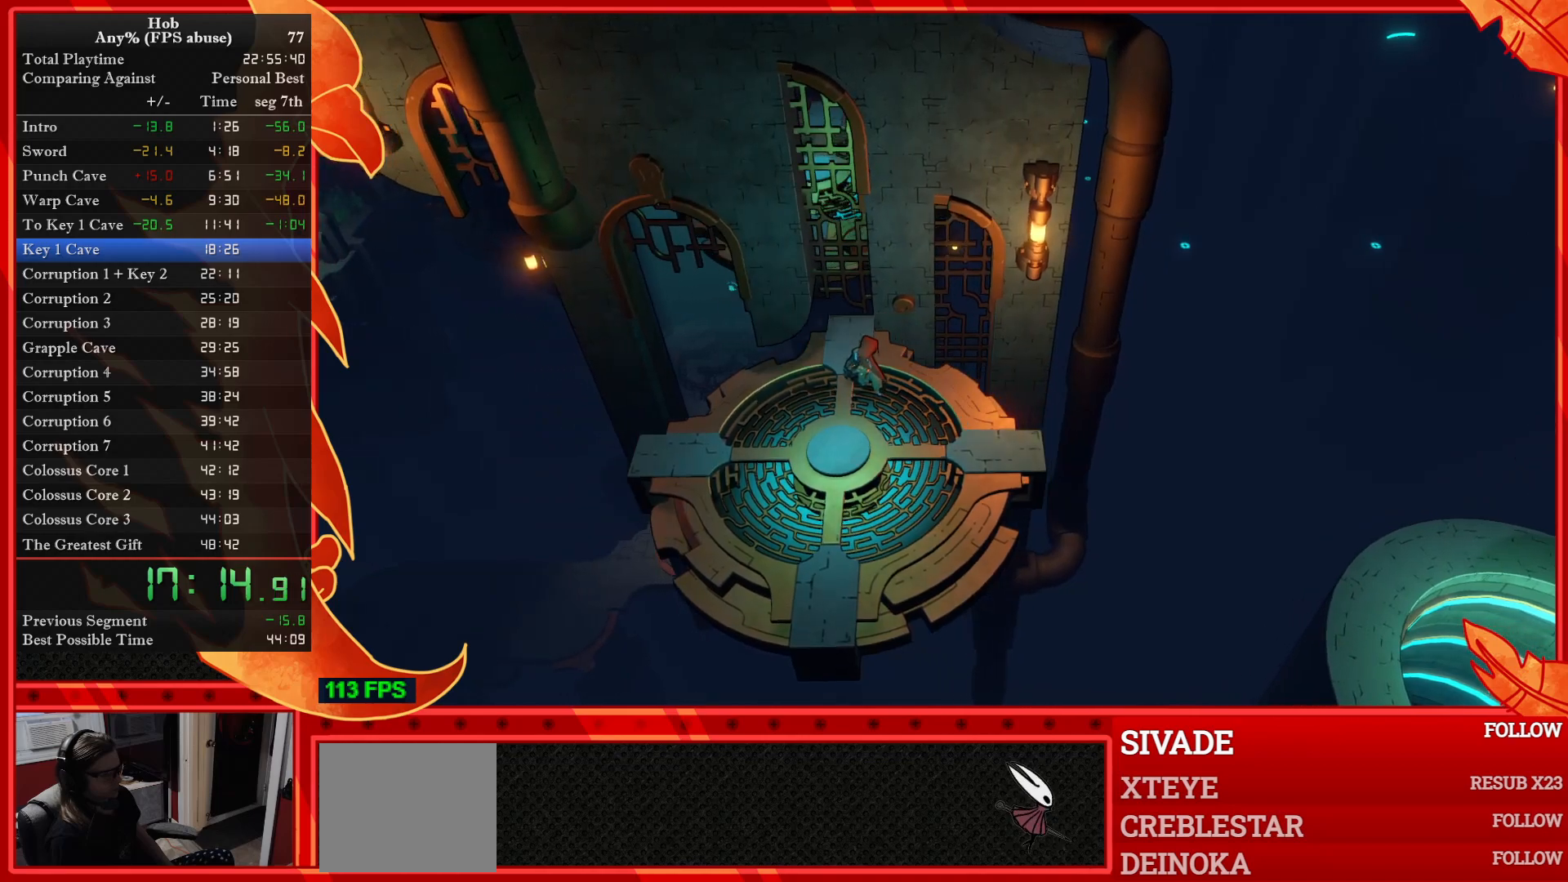
{"buttons": [], "left_stick": "center", "events": []}
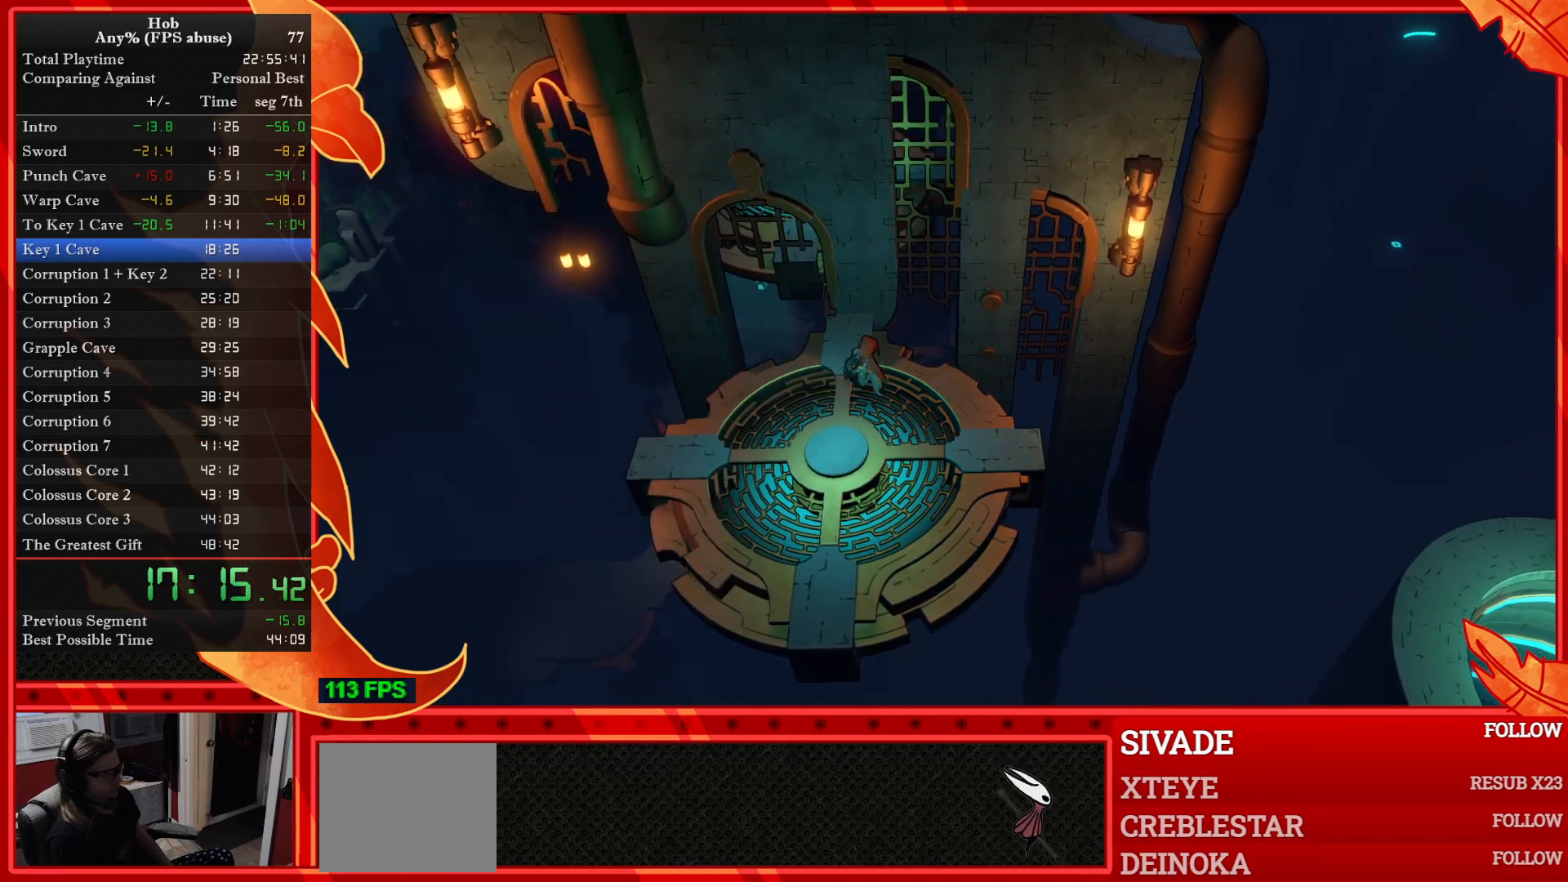
{"buttons": [], "left_stick": "center", "events": []}
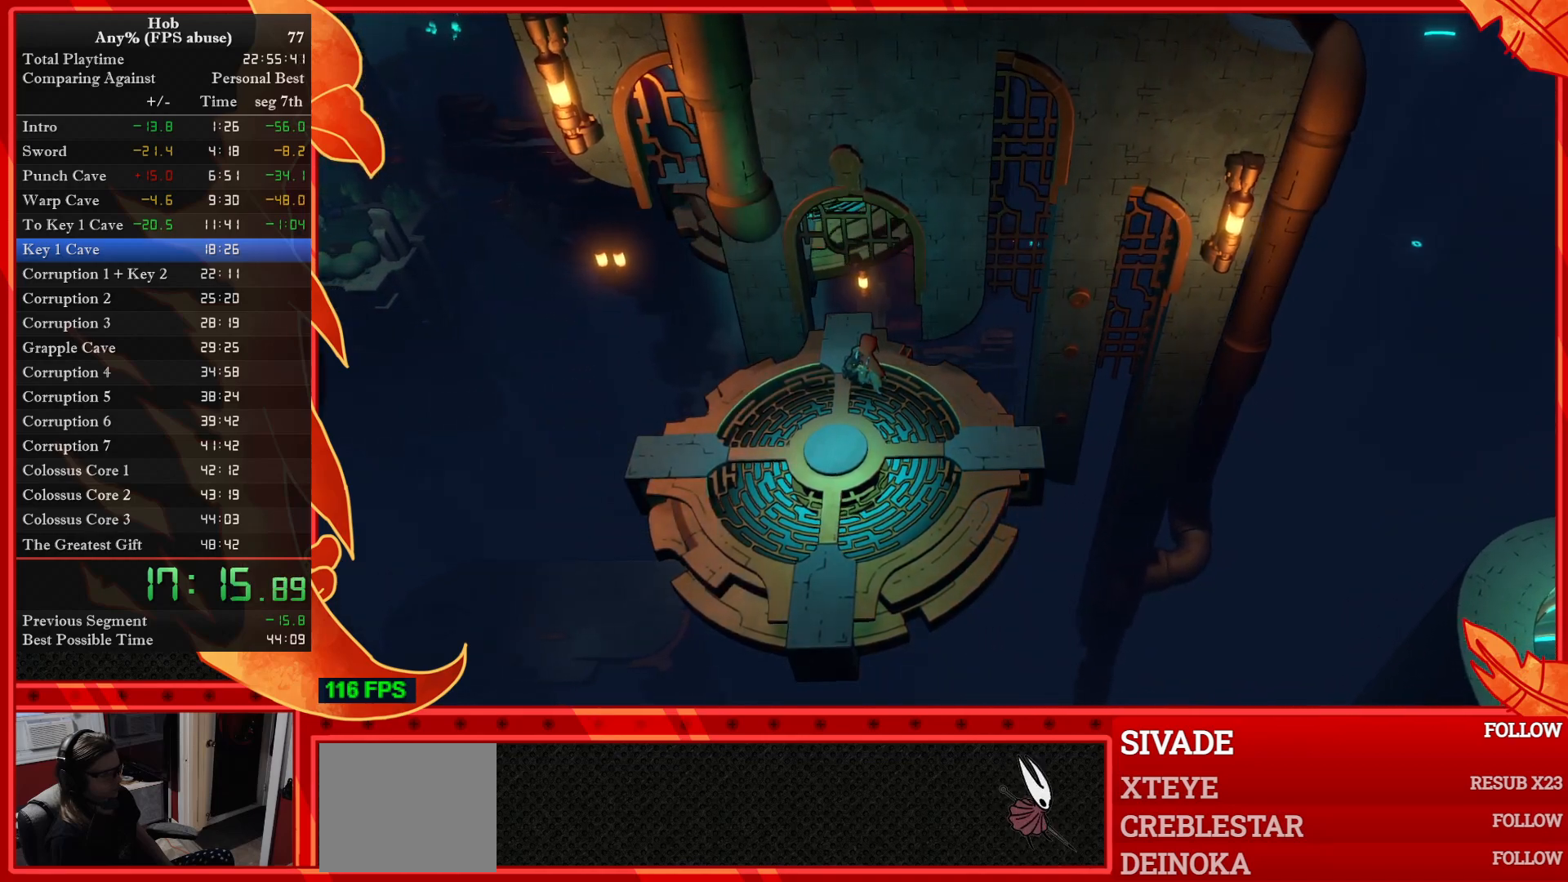
{"buttons": [], "left_stick": "center", "events": []}
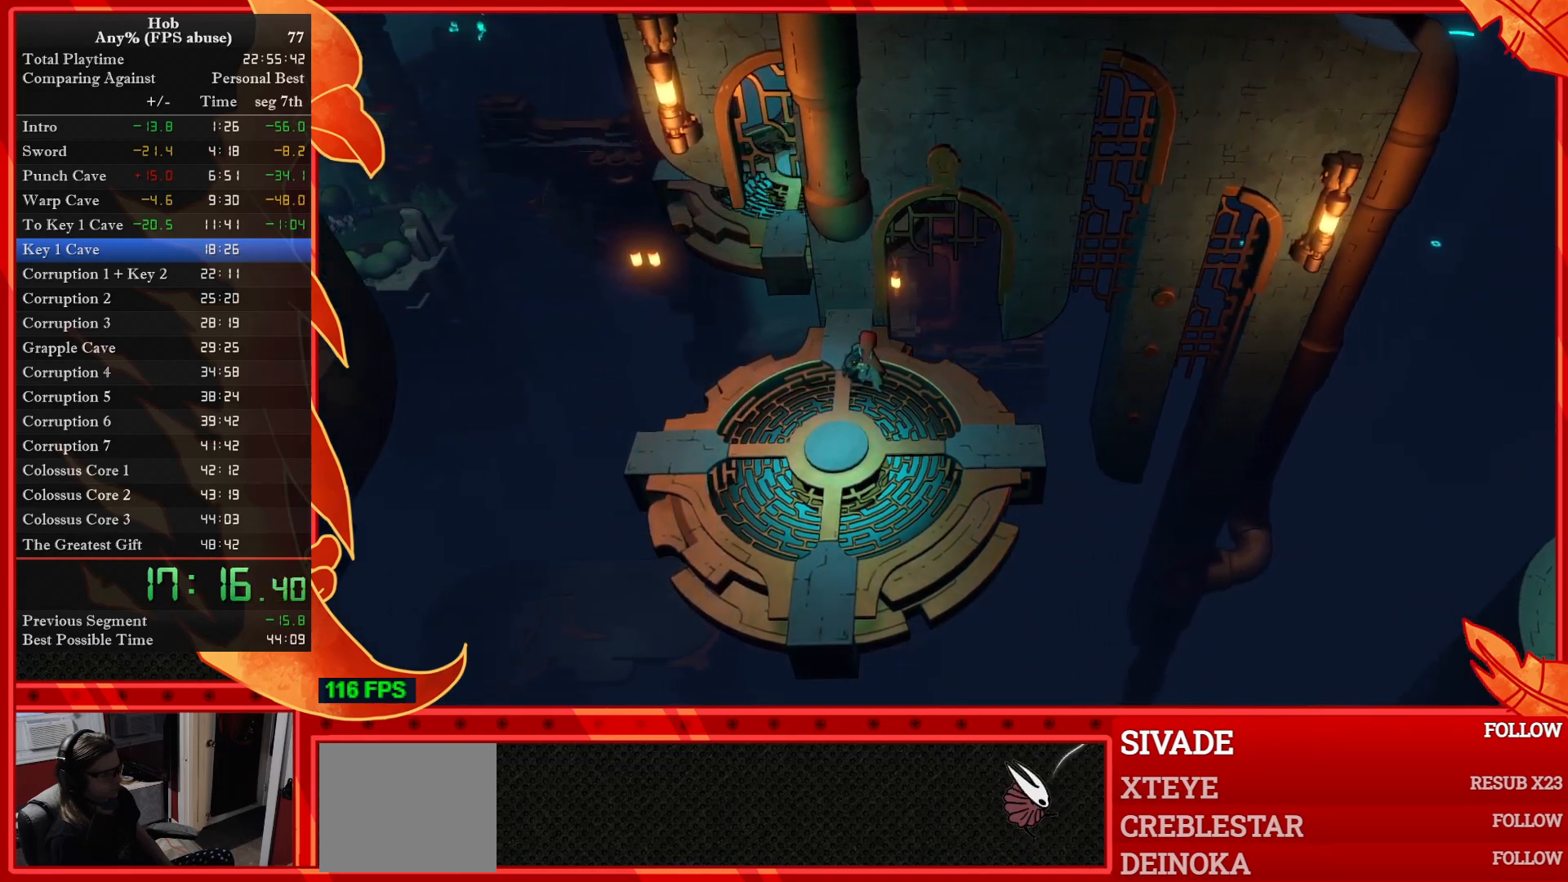
{"buttons": [], "left_stick": "up", "events": [[133, "left_stick", "up"]]}
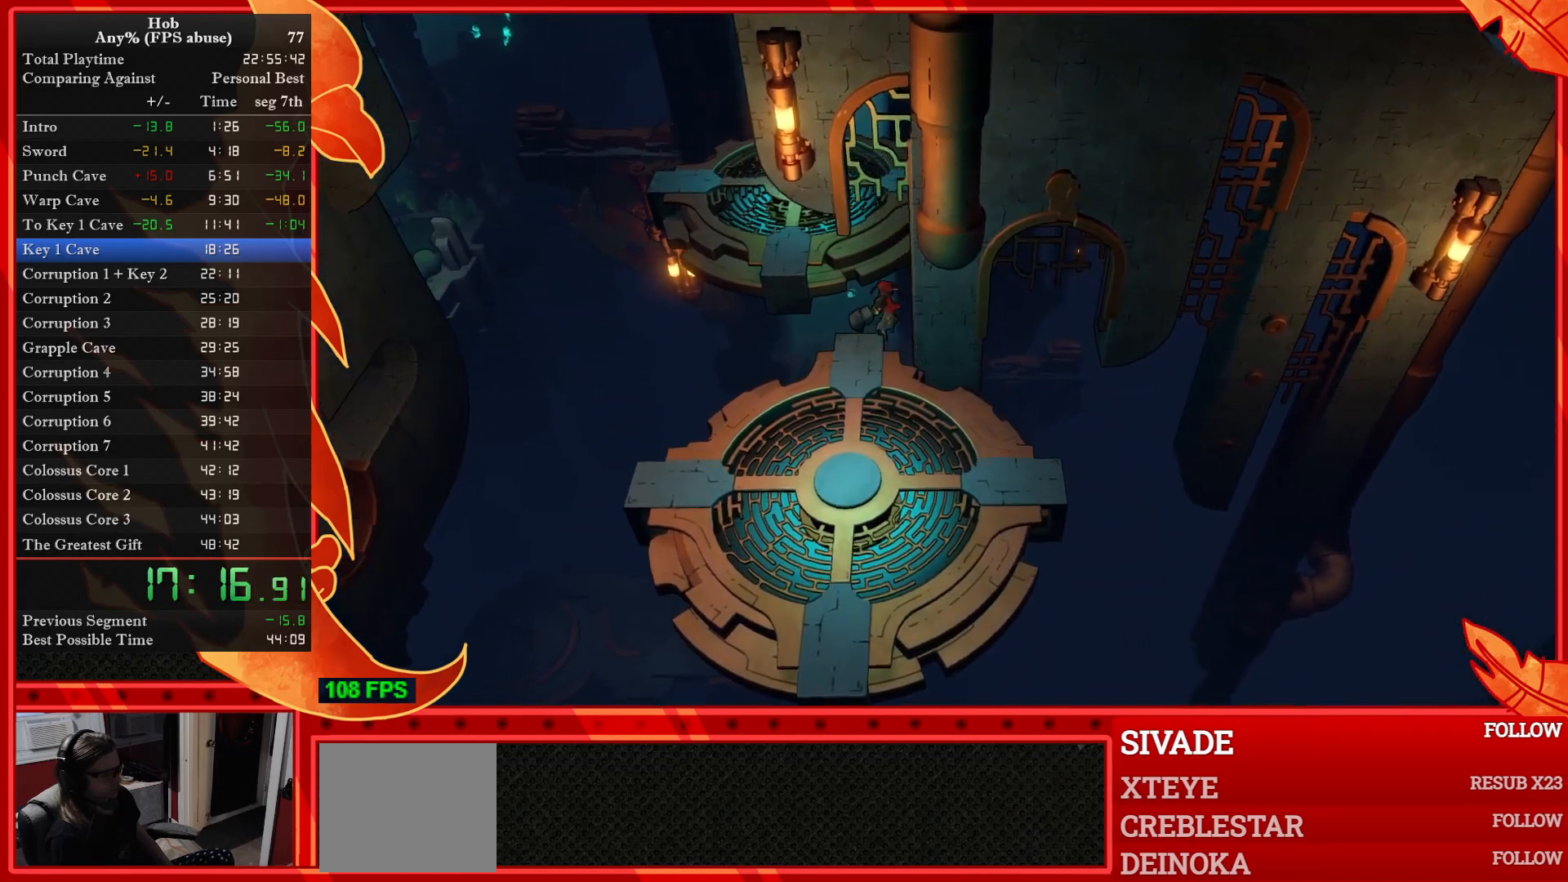
{"buttons": [], "left_stick": "up", "events": [[33, "CROSS", "down"], [467, "CROSS", "up"]]}
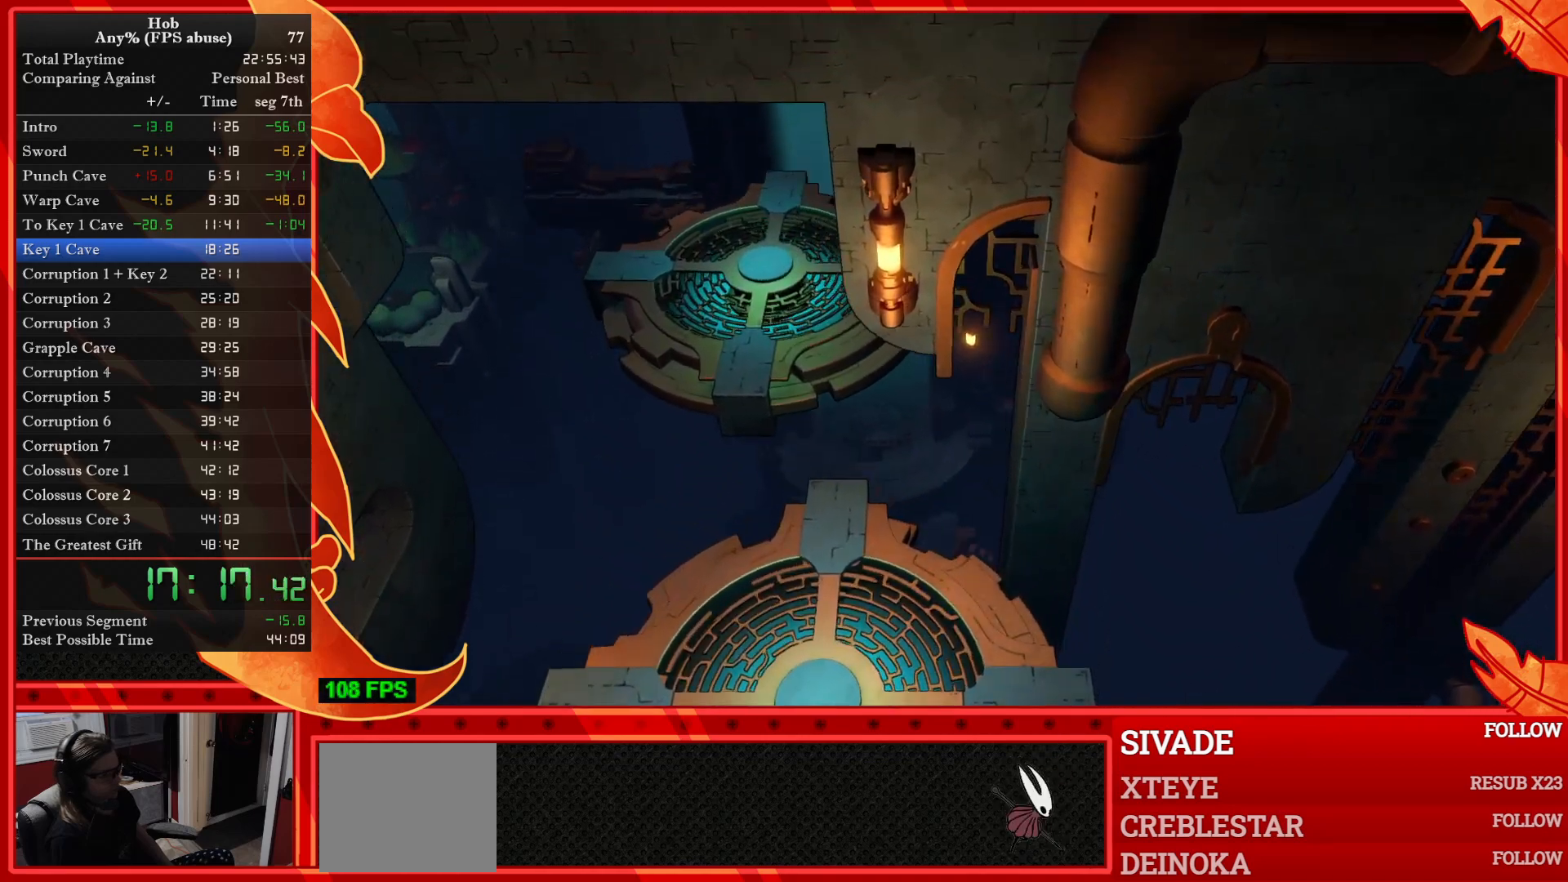
{"buttons": [], "left_stick": "up-left", "events": [[200, "left_stick", "up-left"]]}
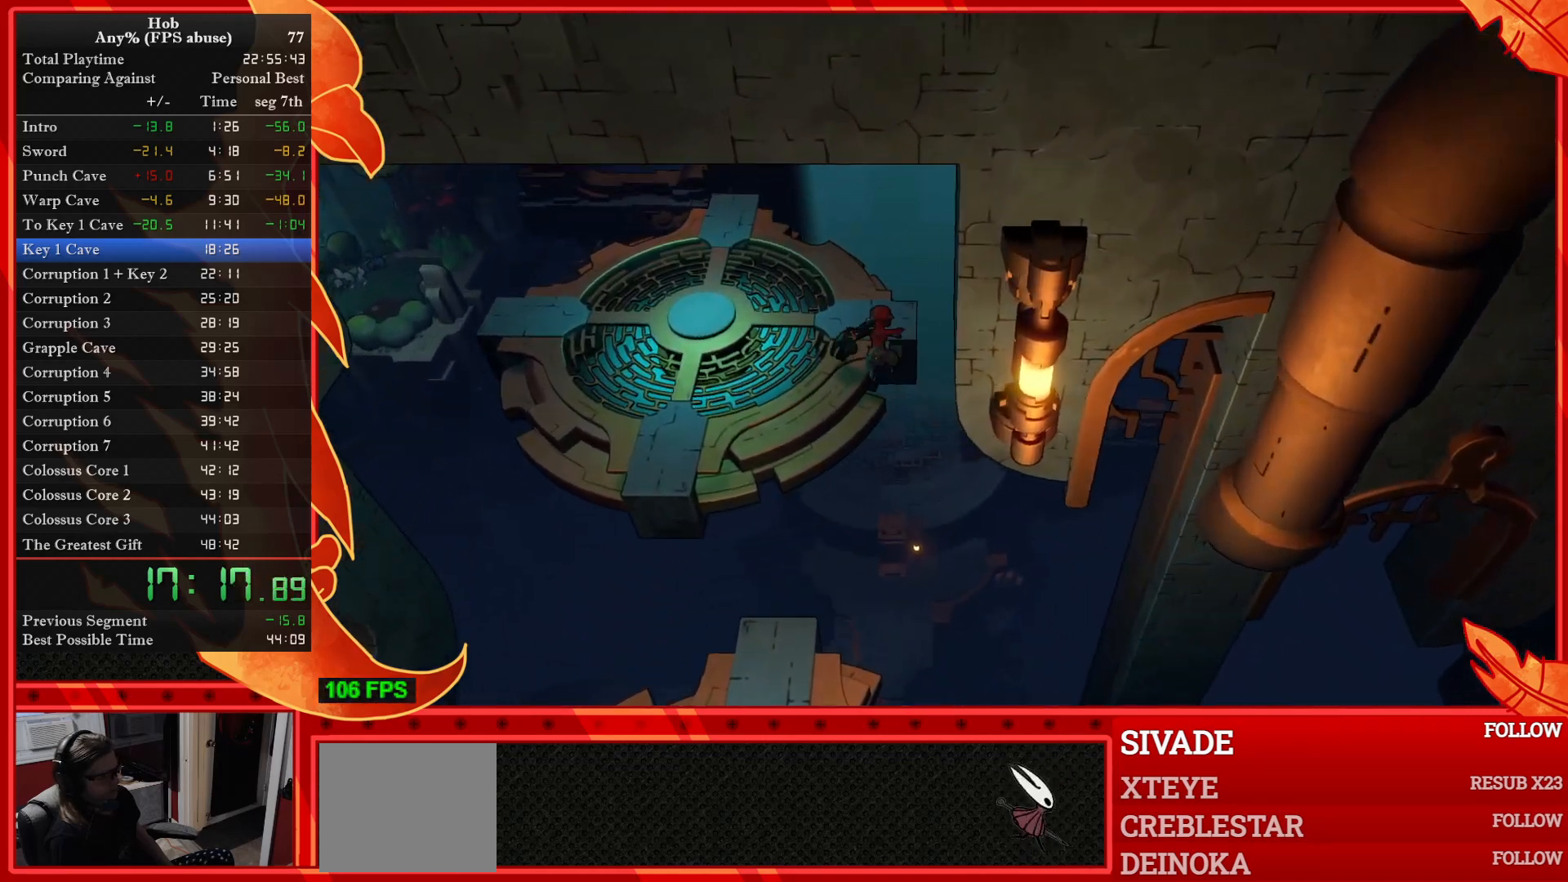
{"buttons": [], "left_stick": "up", "events": [[283, "left_stick", "up"]]}
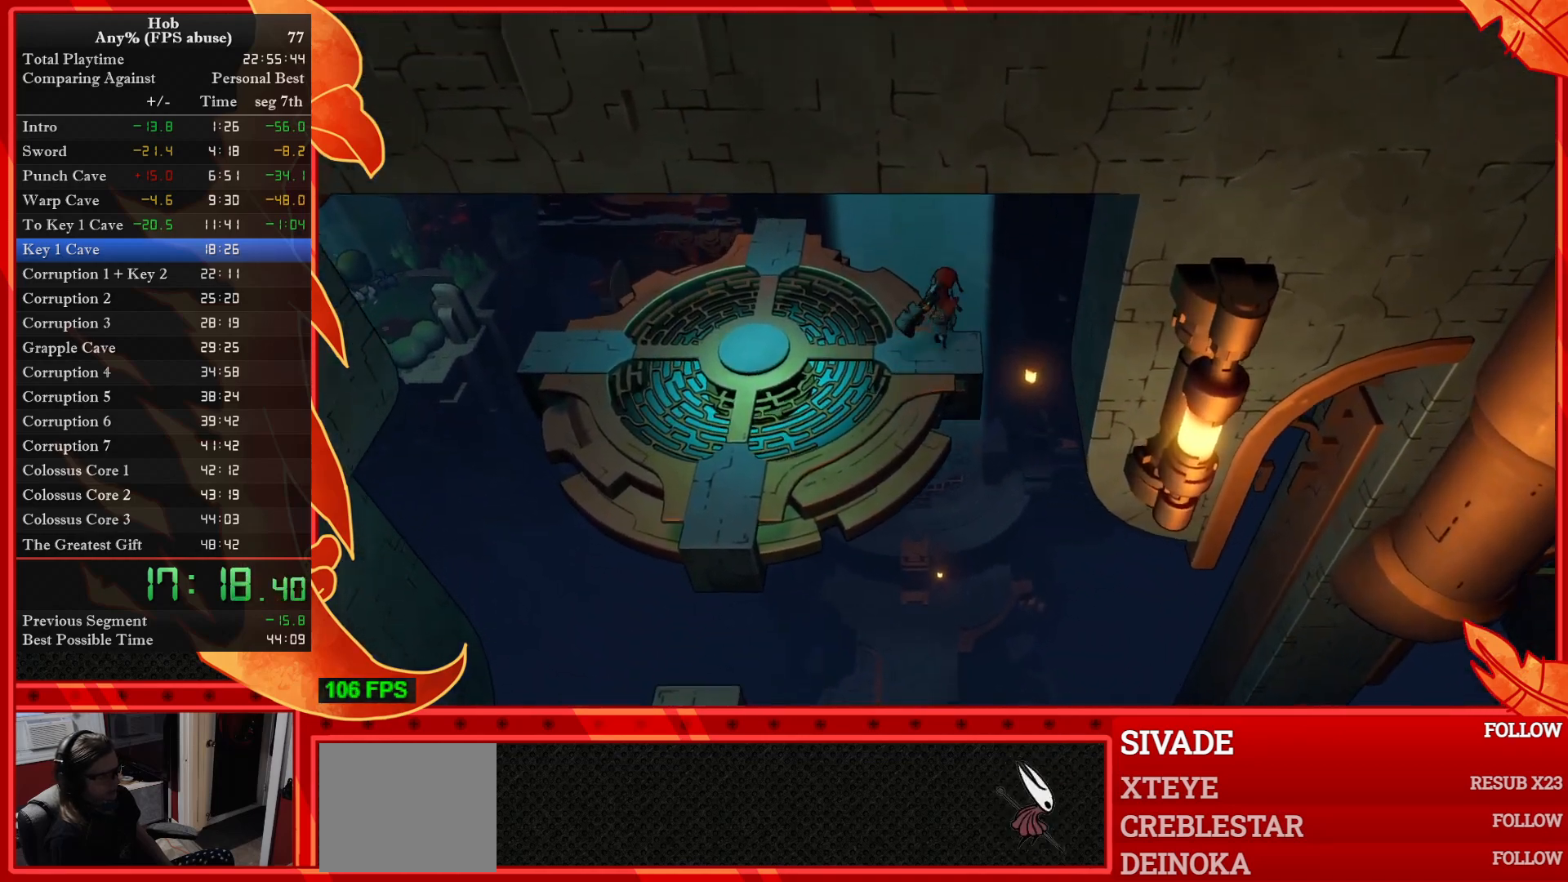
{"buttons": [], "left_stick": "up", "events": []}
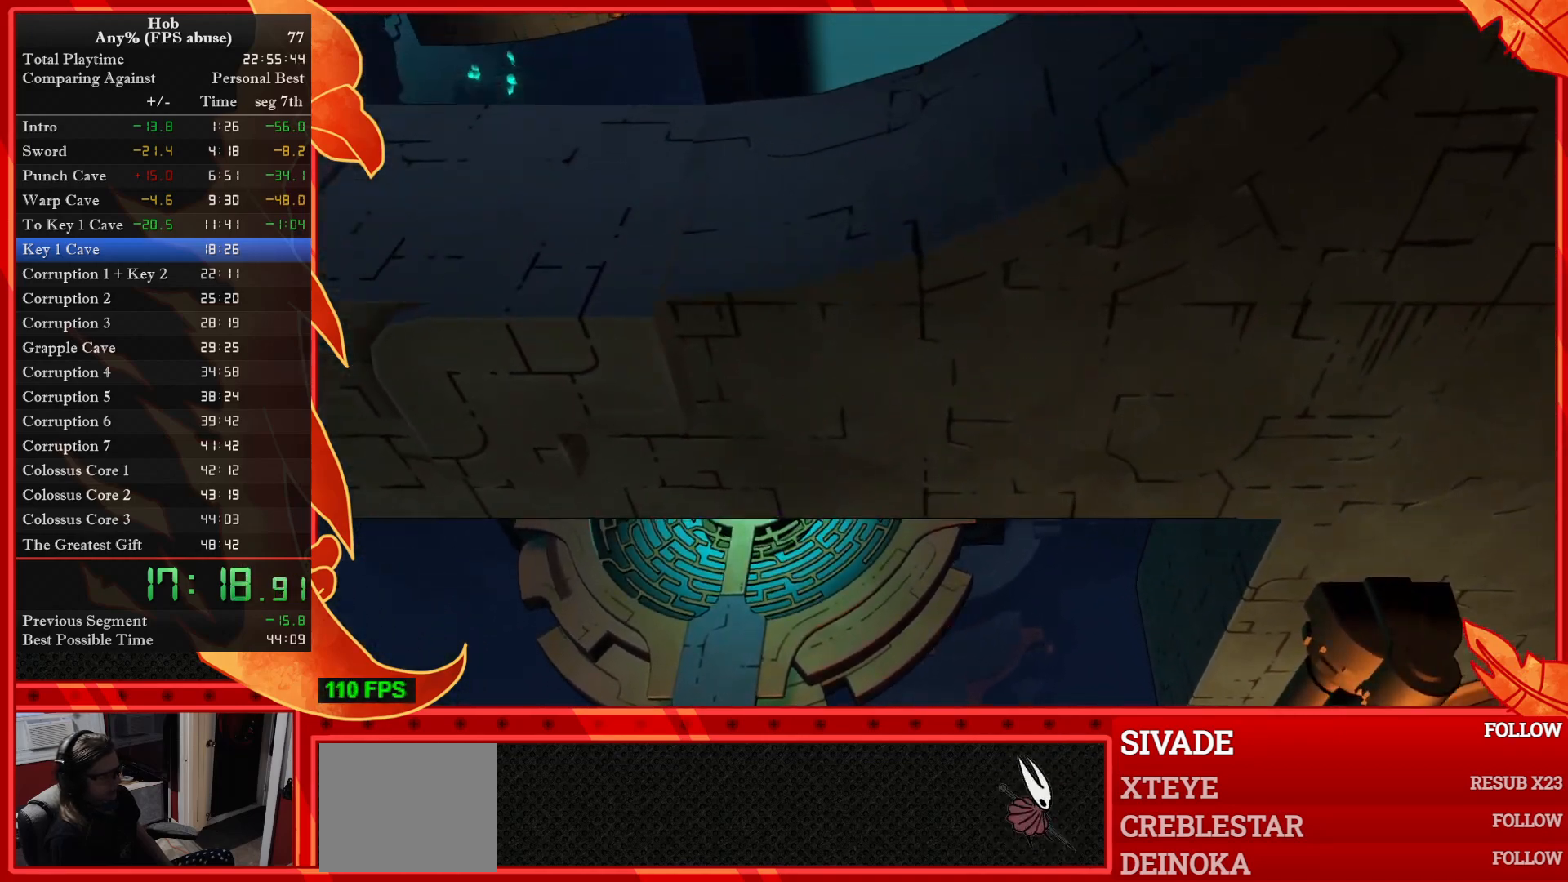
{"buttons": [], "left_stick": "up", "events": []}
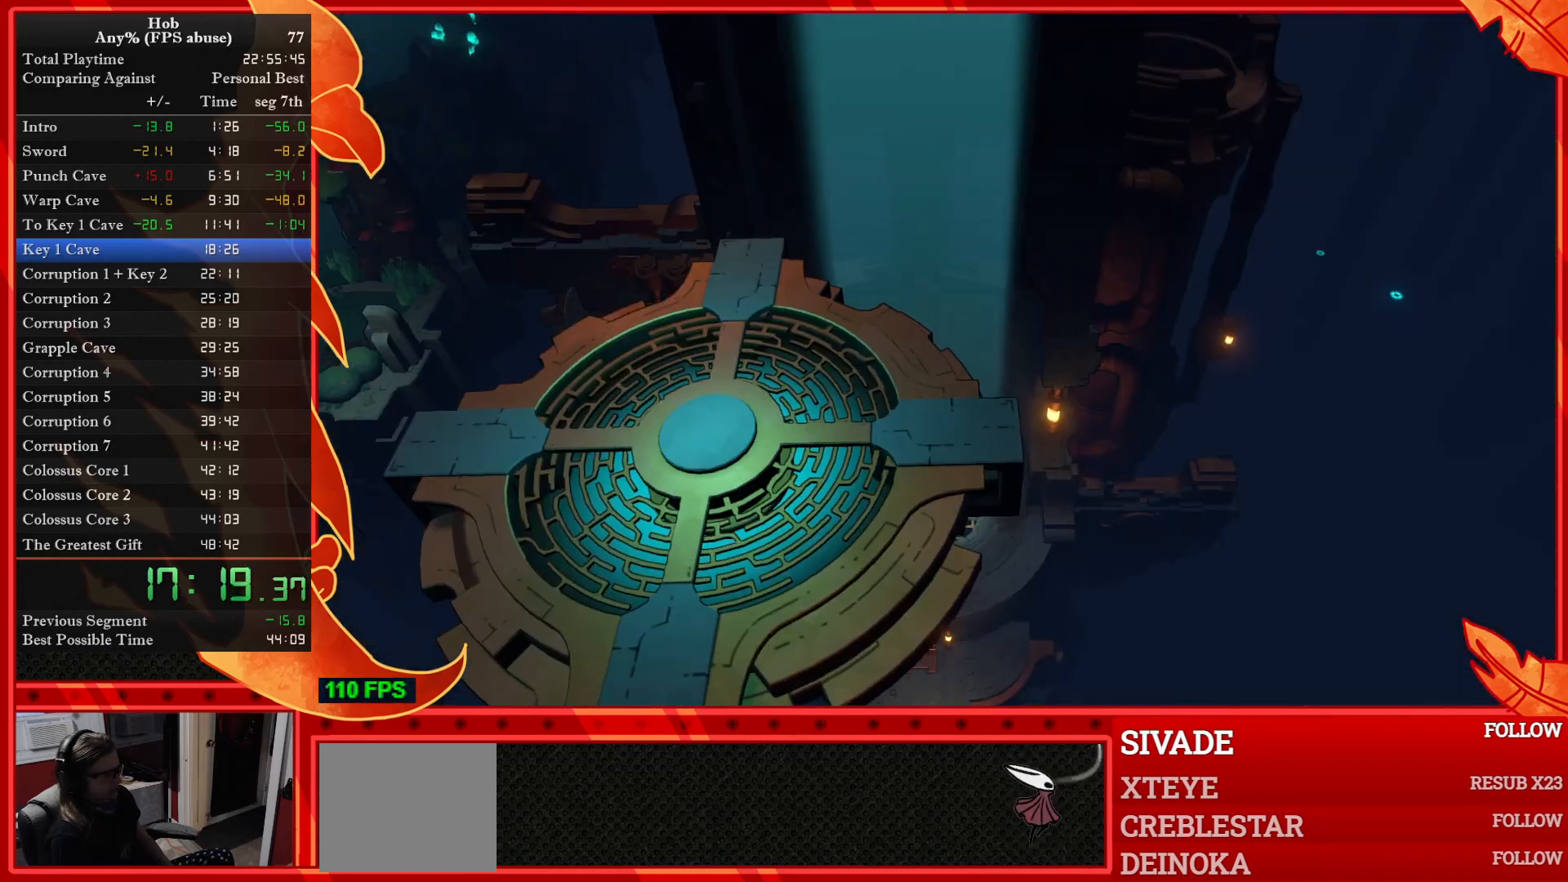
{"buttons": [], "left_stick": "up", "events": []}
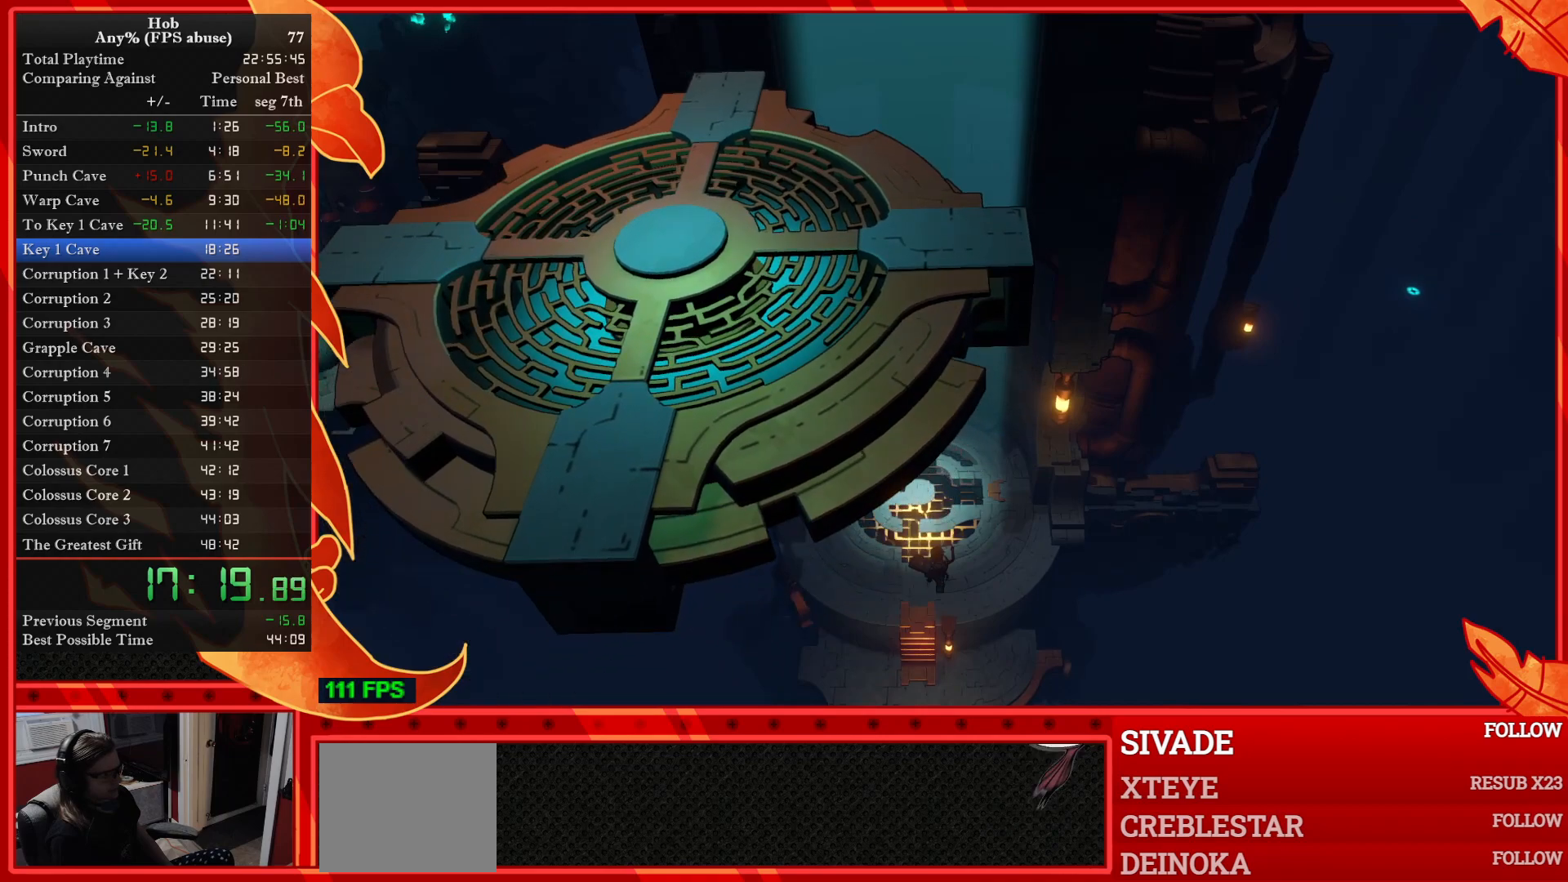
{"buttons": [], "left_stick": "up", "events": []}
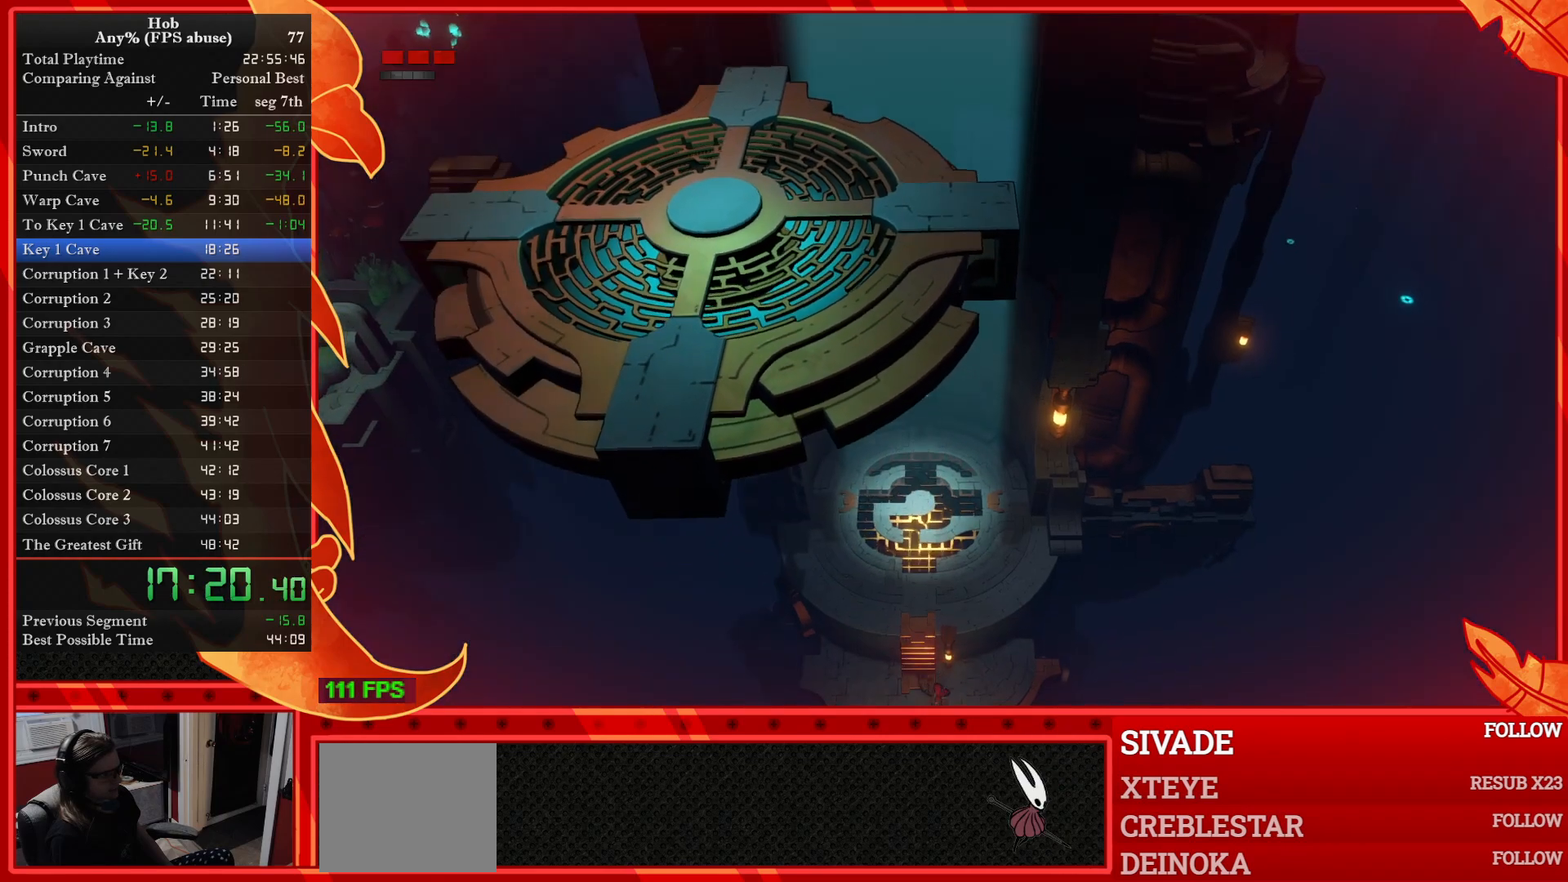
{"buttons": [], "left_stick": "up", "events": []}
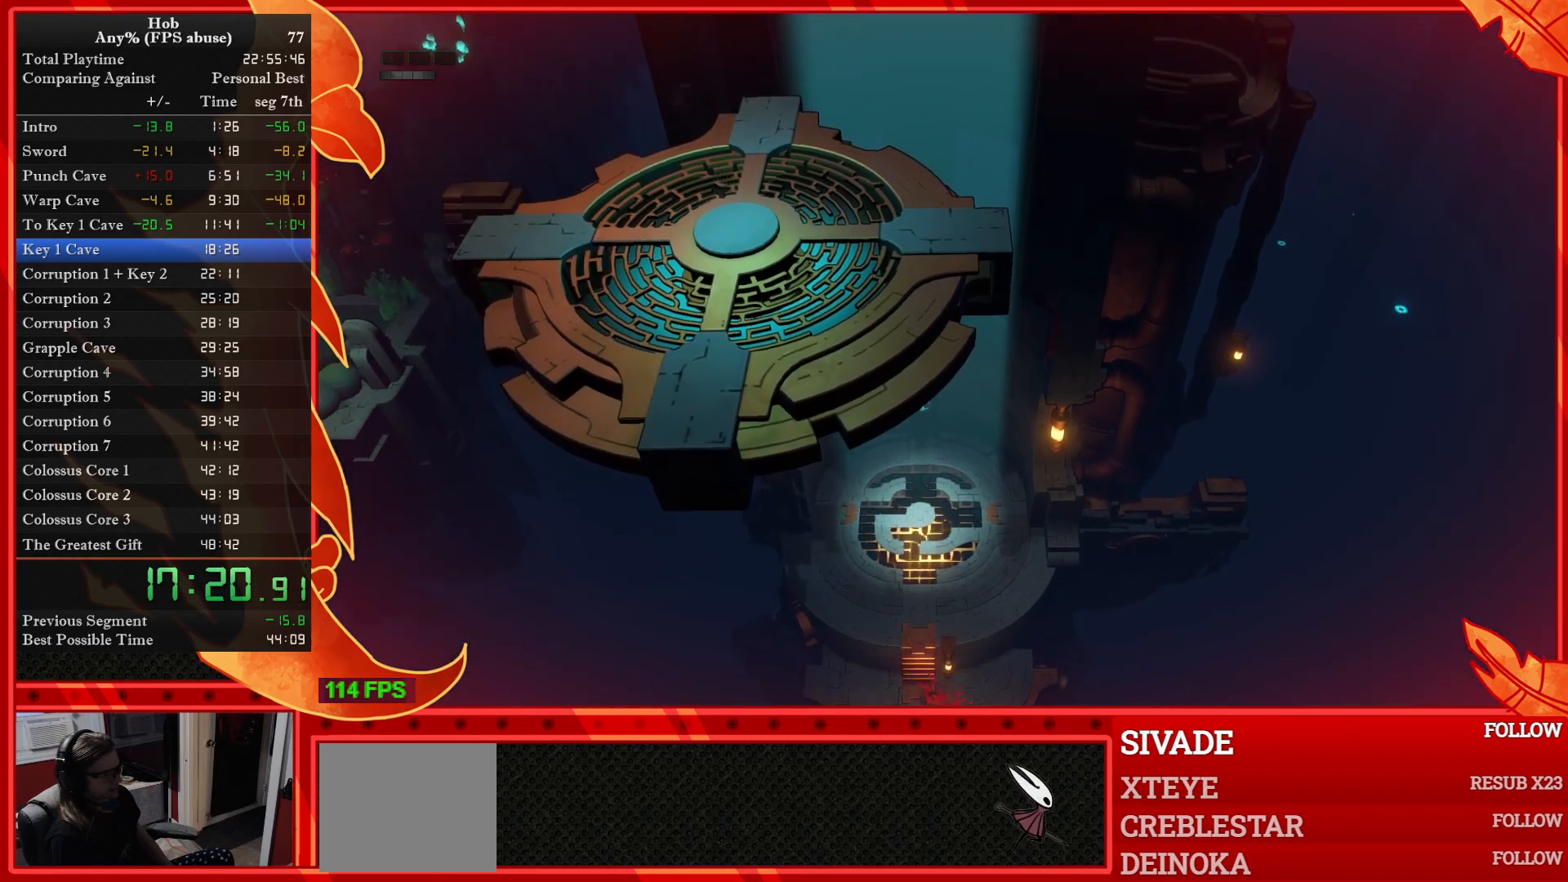
{"buttons": [], "left_stick": "center", "events": [[183, "left_stick", "center"]]}
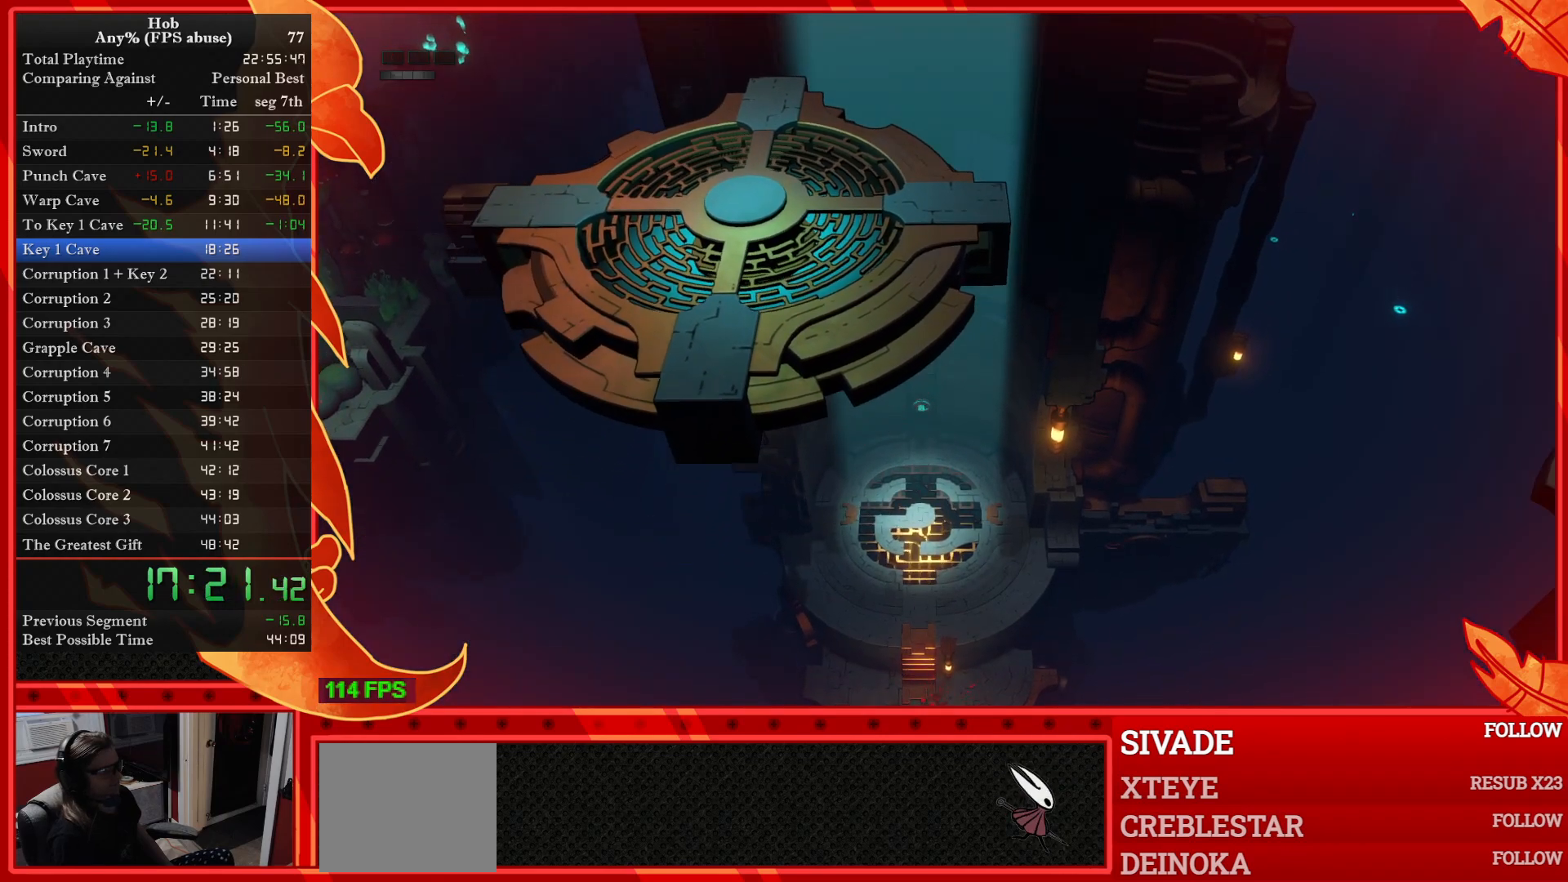
{"buttons": [], "left_stick": "center", "events": []}
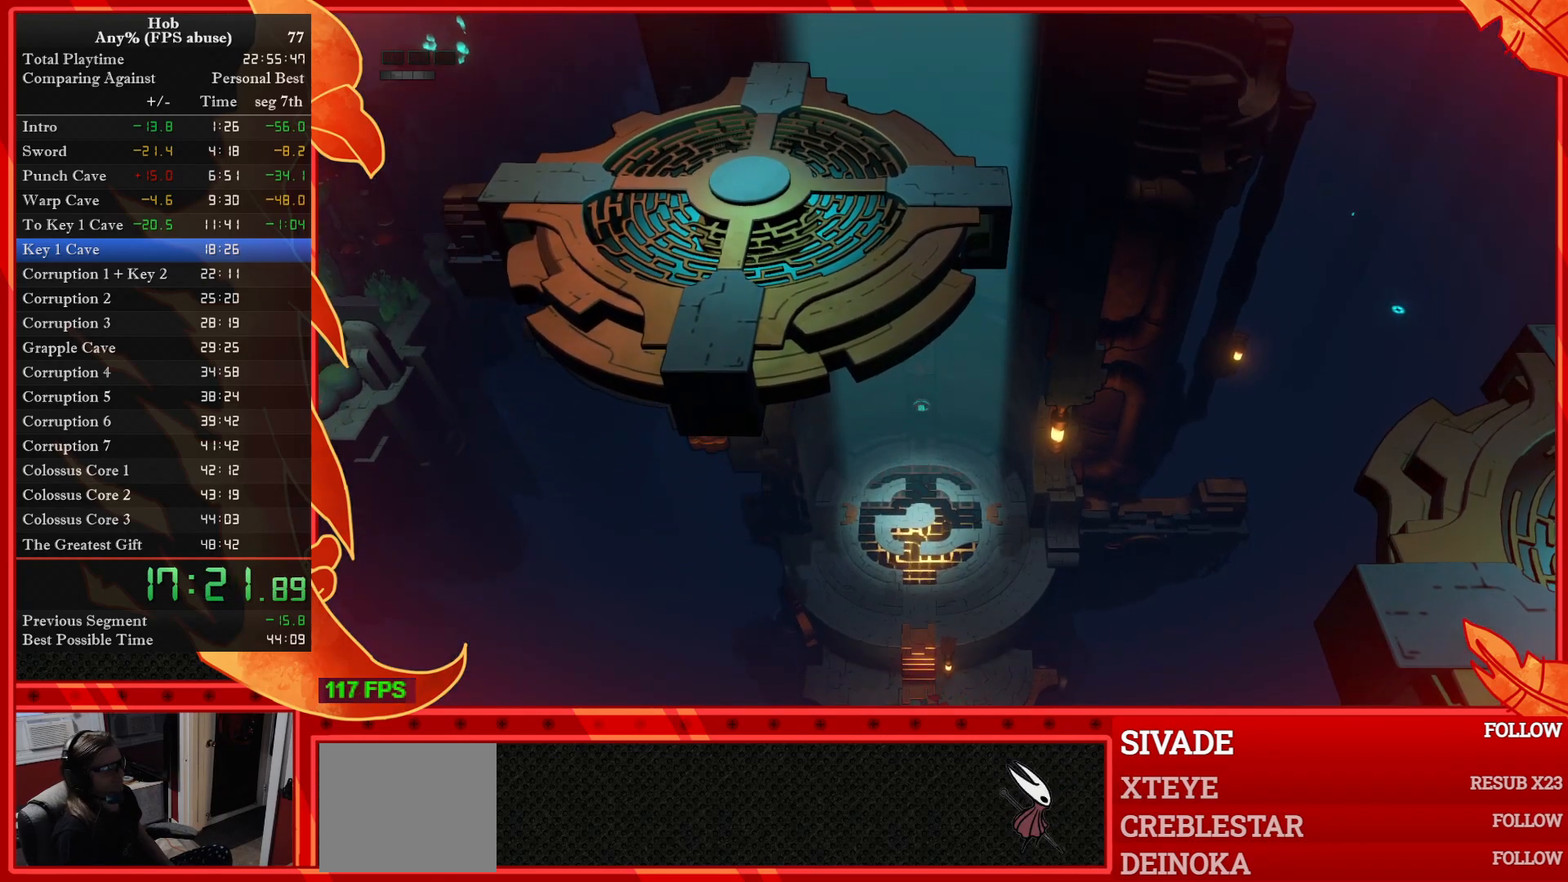
{"buttons": [], "left_stick": "center", "events": []}
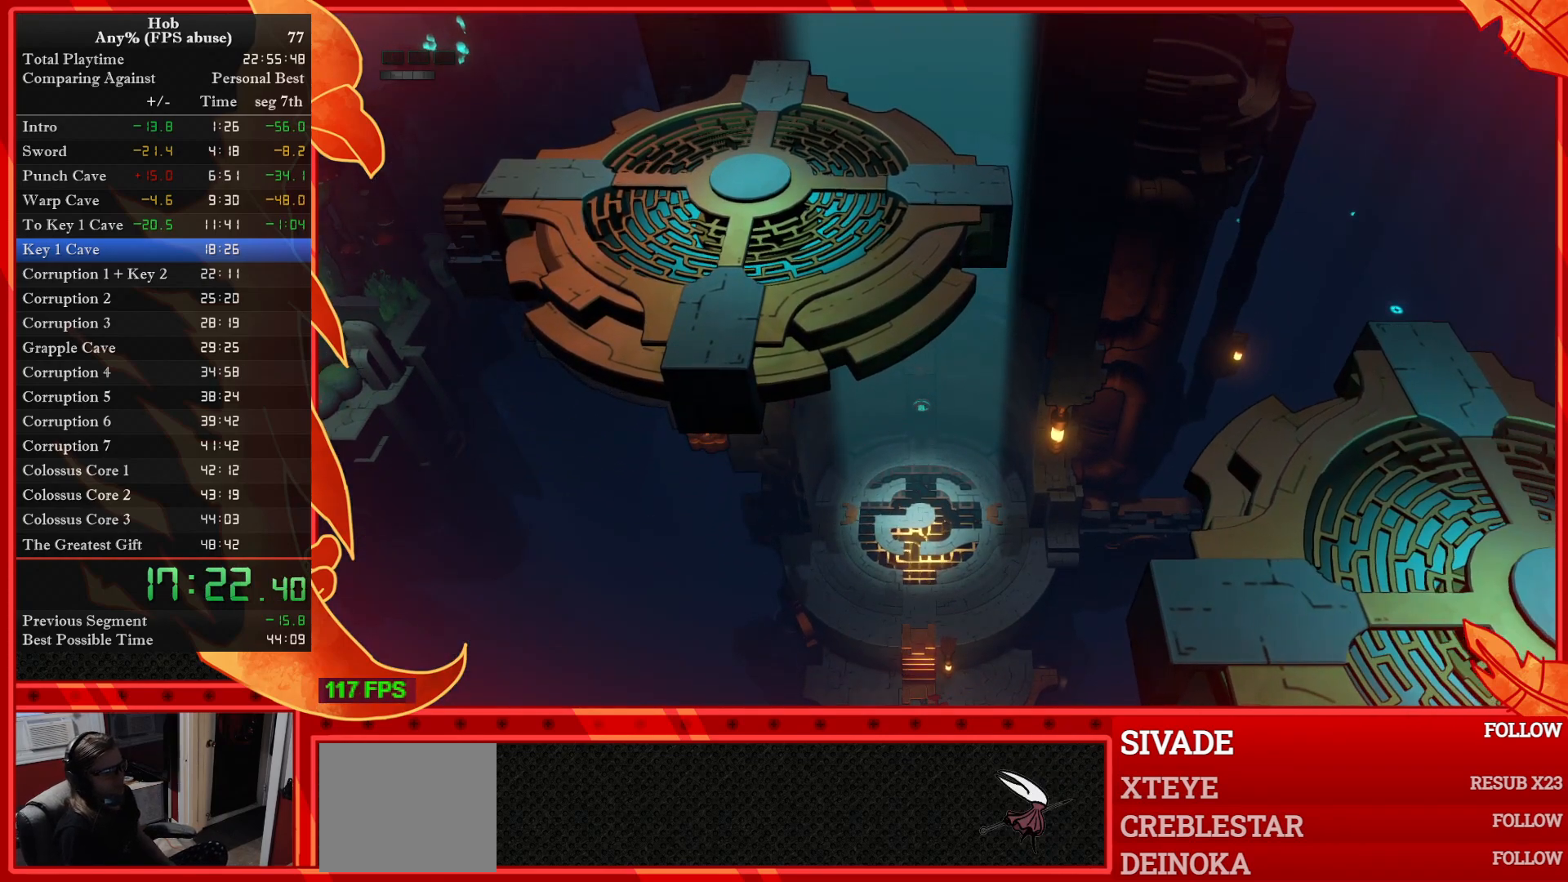
{"buttons": [], "left_stick": "center", "events": []}